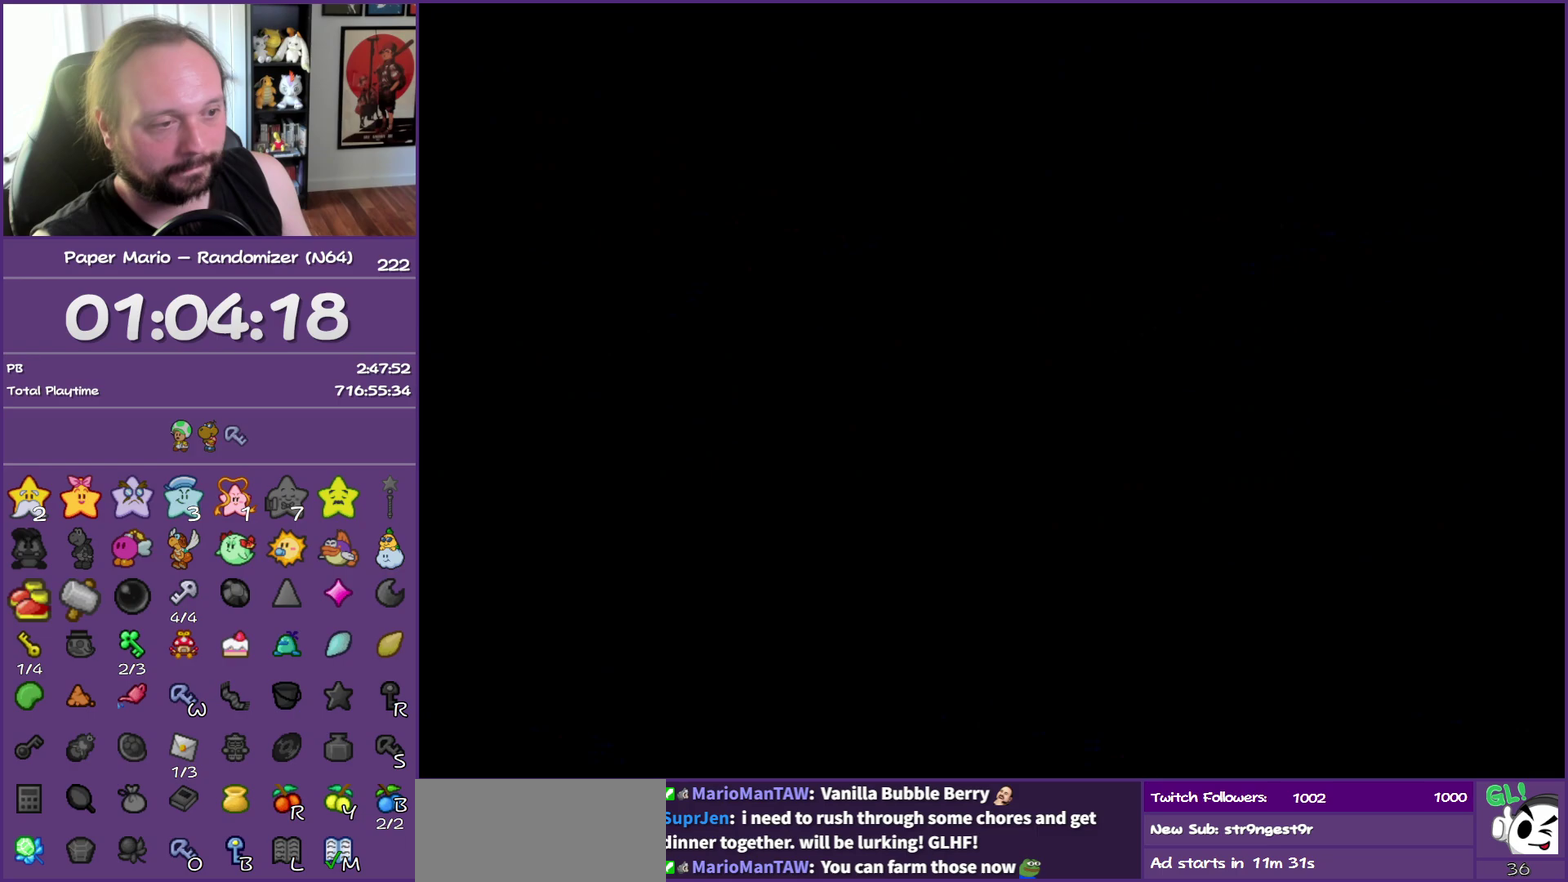
Gameplay with a controller (Nintendo layout); each line is a JSON object with the inputs held at the frame after it. "events" lists button and stick changes between this image and that frame as [ms after this image, input, new state], when the widget could be followed in between. This overlay highlights the sticks when they move; stick clicks (L3) are not distinguishable. Not read: L3 R3.
{"buttons": [], "left_stick": "left", "events": [[50, "Z", "up"], [167, "Z", "down"], [250, "Z", "up"], [367, "Z", "down"], [417, "Z", "up"]]}
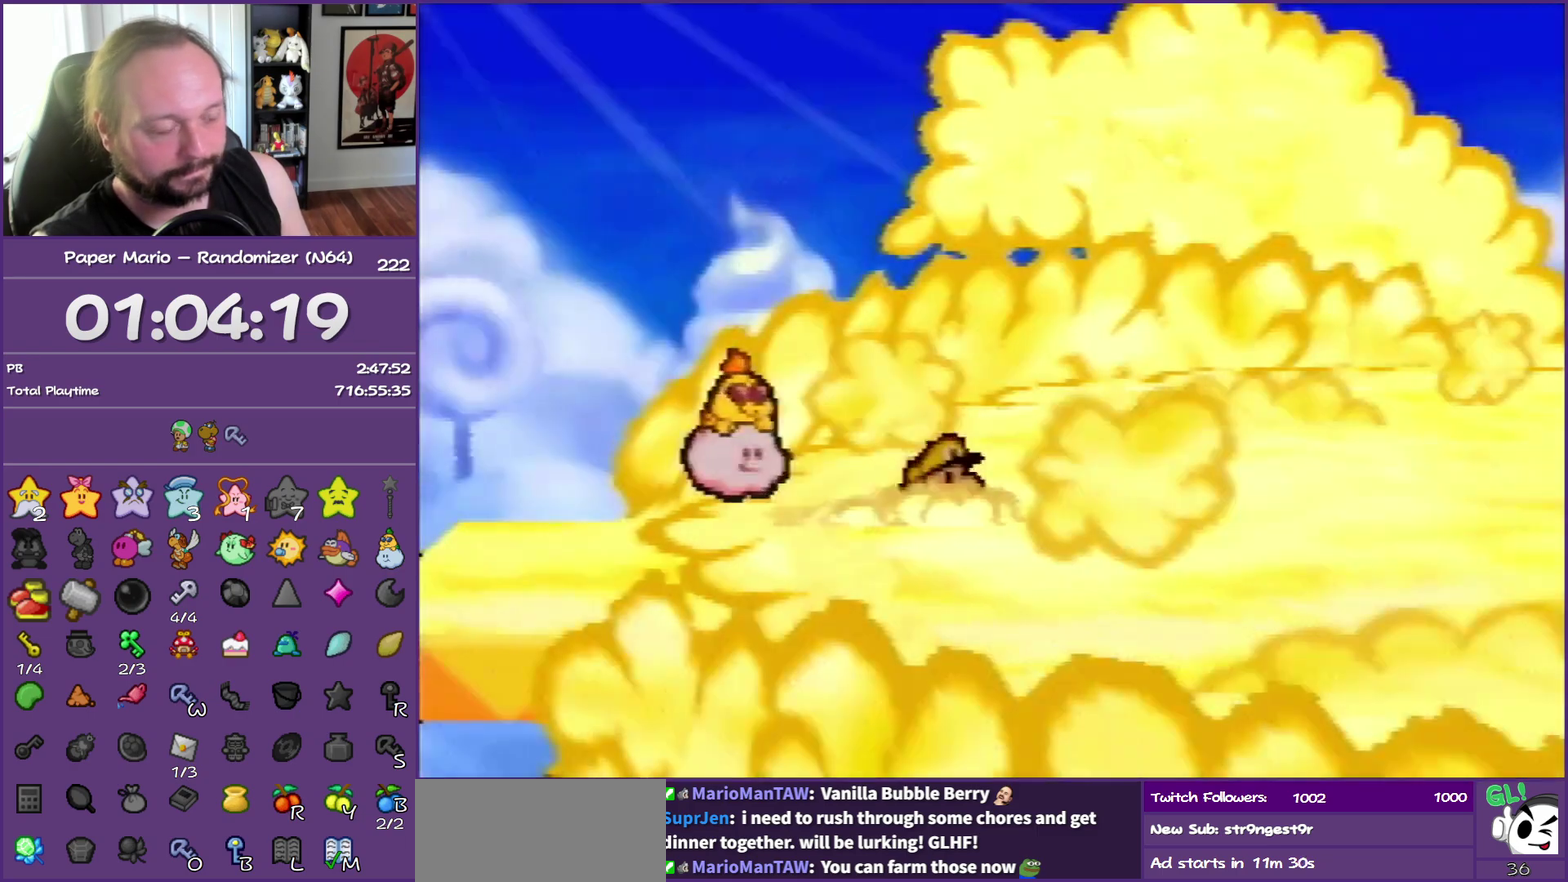
{"buttons": [], "left_stick": "left", "events": [[17, "Z", "down"], [100, "Z", "up"], [200, "Z", "down"], [267, "Z", "up"], [383, "Z", "down"], [483, "Z", "up"]]}
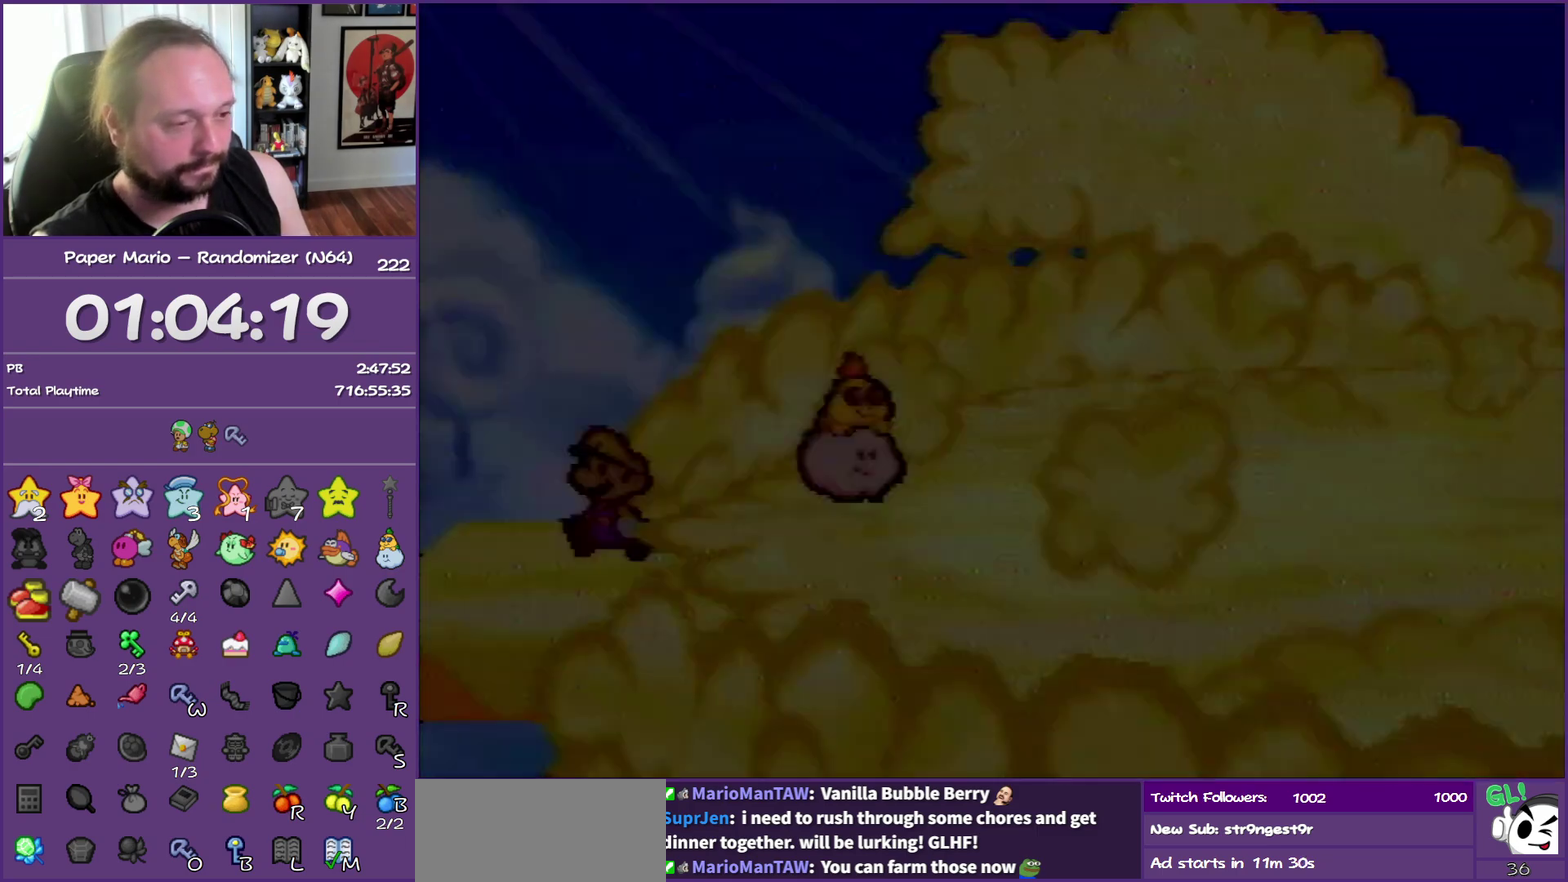
{"buttons": ["Z"], "left_stick": "up-left", "events": [[450, "Z", "down"], [450, "left_stick", "up-left"]]}
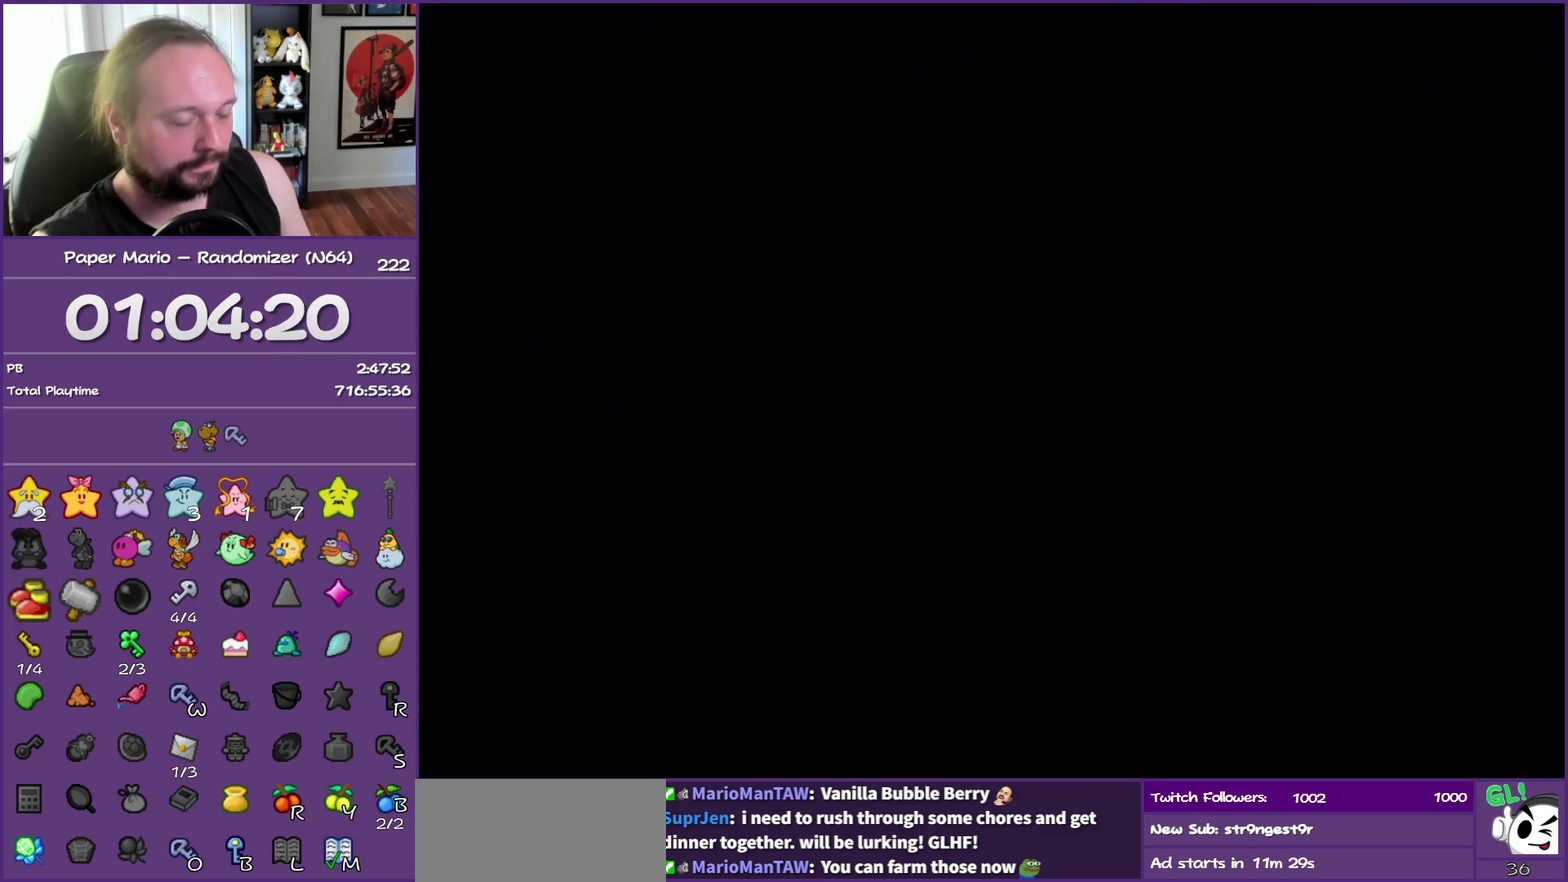
{"buttons": [], "left_stick": "up-left", "events": [[50, "Z", "up"], [150, "Z", "down"], [250, "Z", "up"], [350, "Z", "down"], [433, "Z", "up"]]}
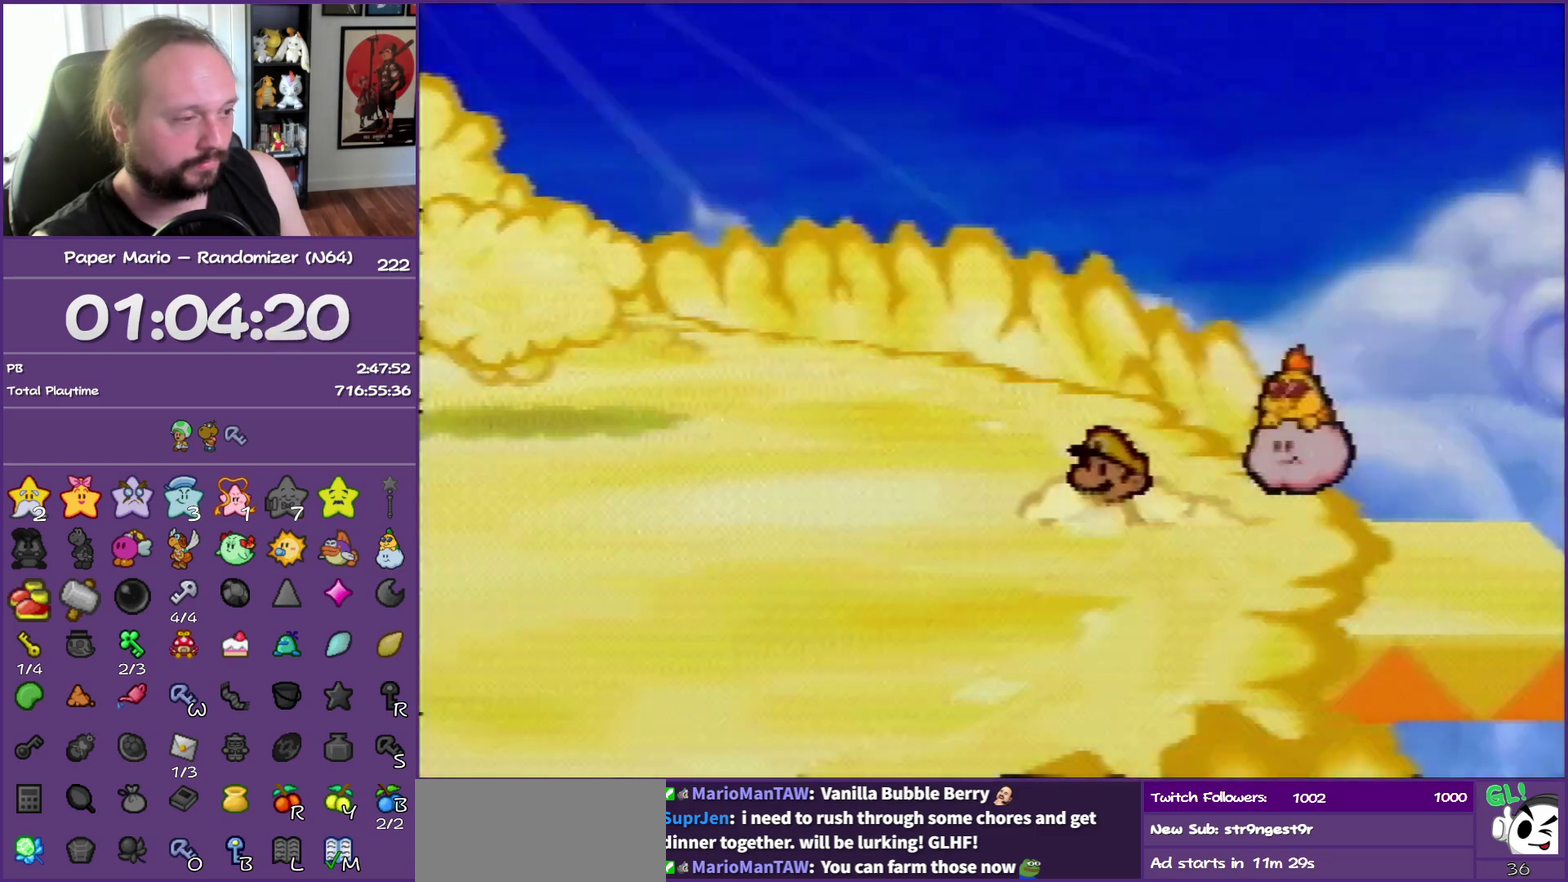
{"buttons": ["Z"], "left_stick": "up-left", "events": [[50, "Z", "down"], [117, "Z", "up"], [233, "Z", "down"], [333, "Z", "up"], [417, "Z", "down"]]}
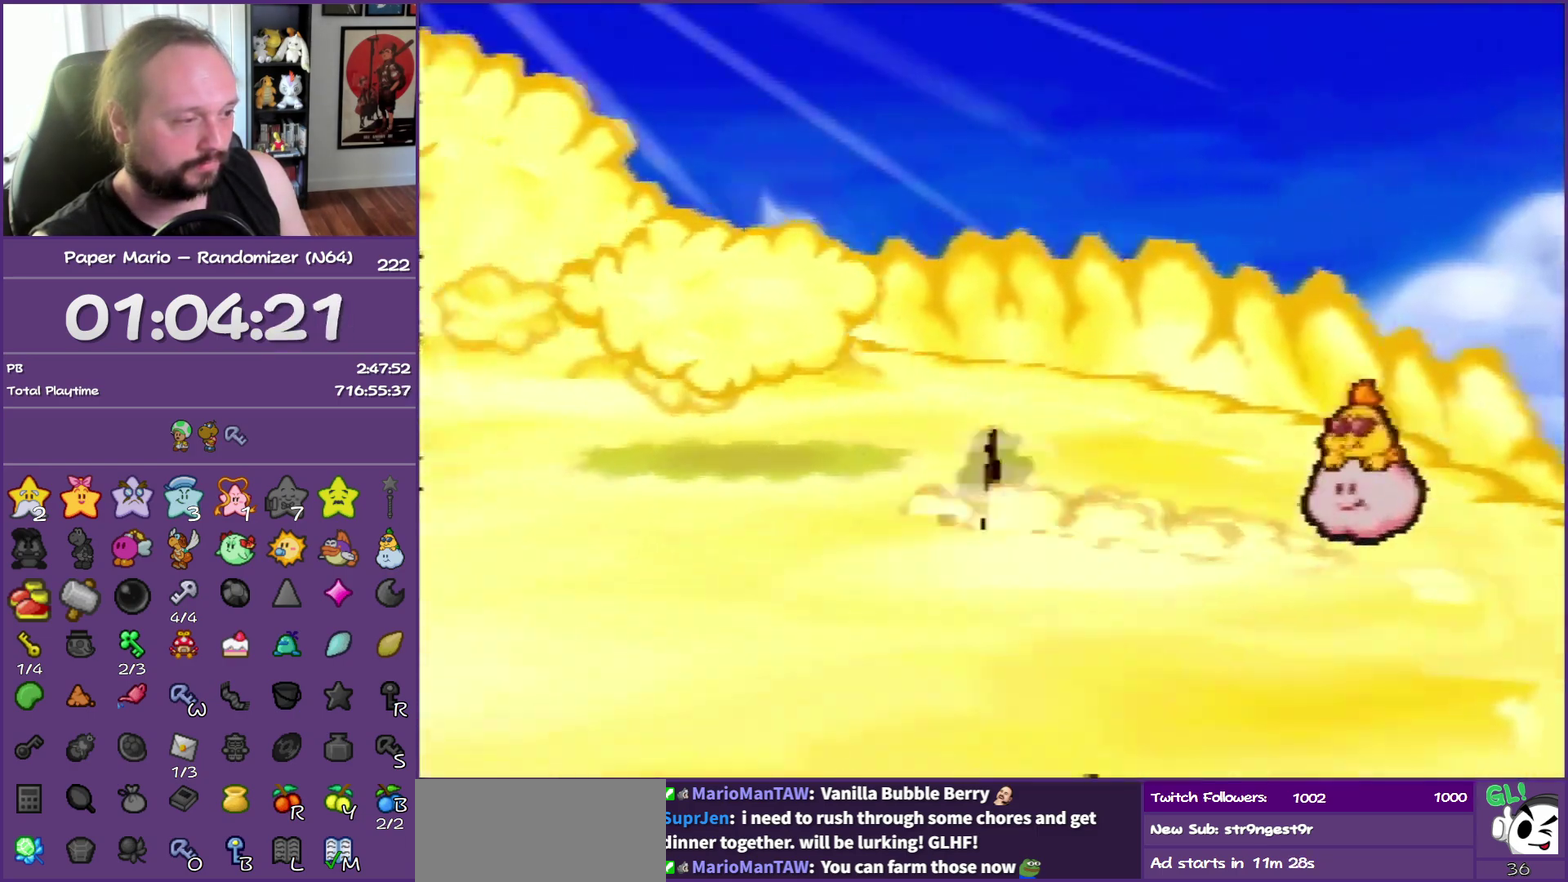
{"buttons": ["A"], "left_stick": "up-left", "events": [[383, "Z", "up"], [433, "A", "down"]]}
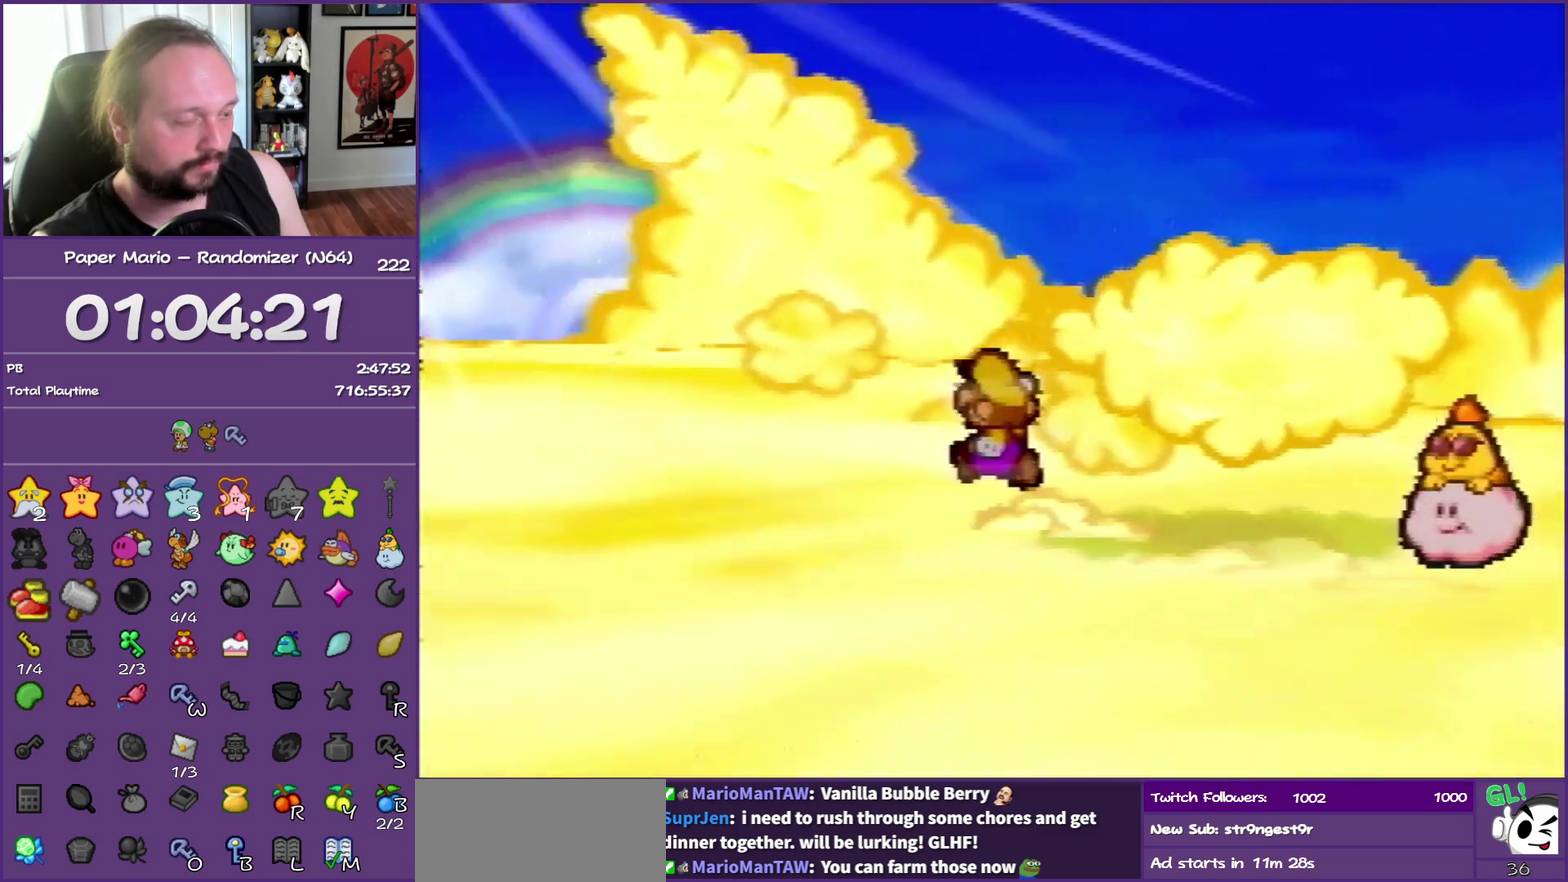
{"buttons": ["Z"], "left_stick": "up-left", "events": [[17, "A", "up"], [383, "Z", "down"]]}
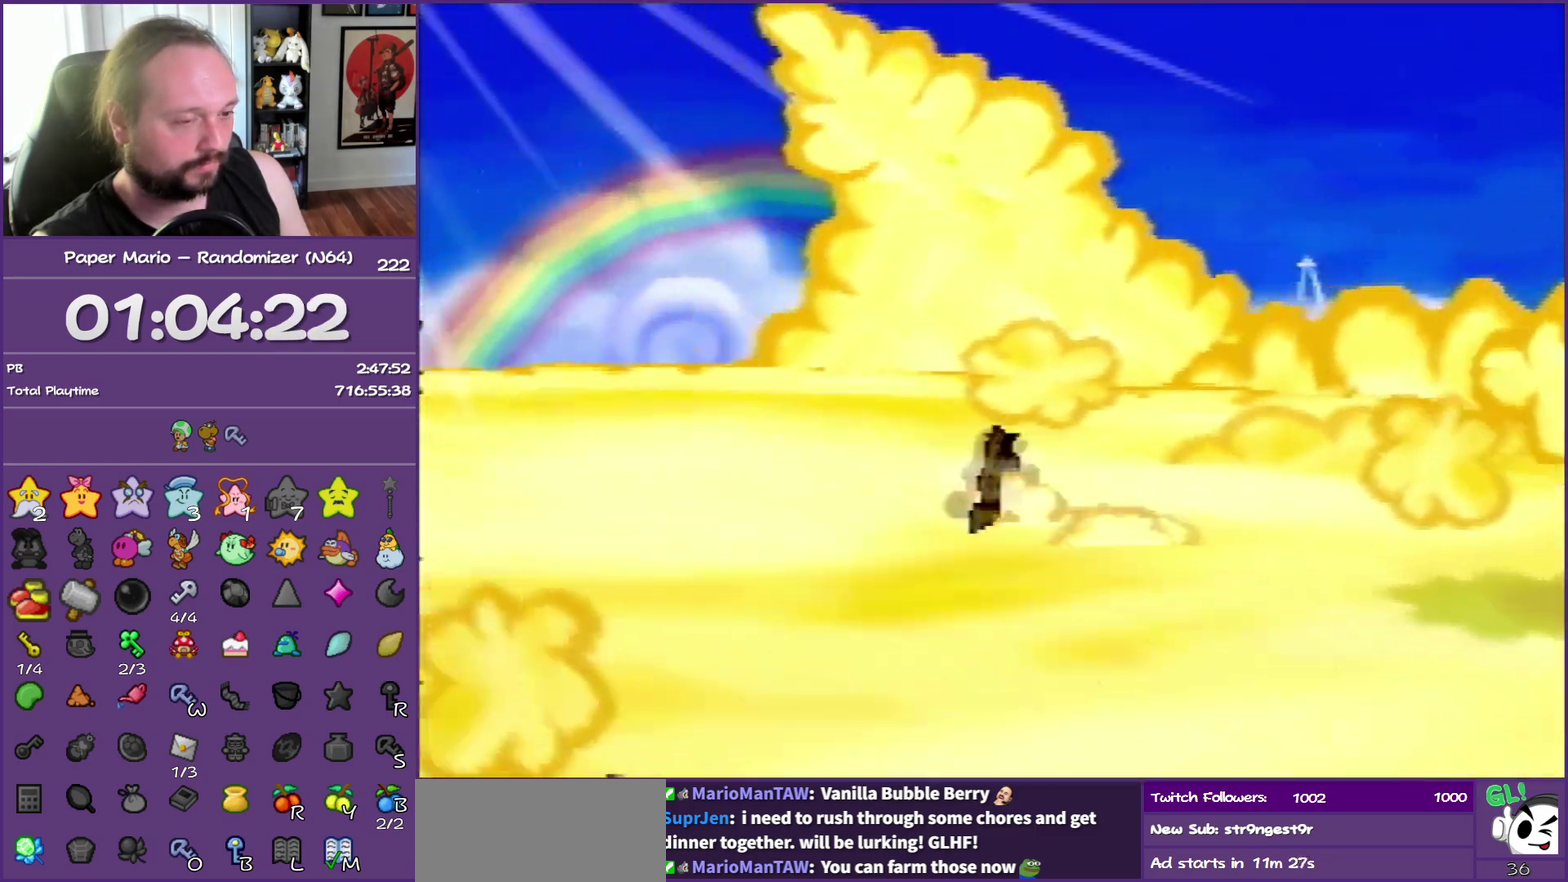
{"buttons": [], "left_stick": "left", "events": [[183, "A", "down"], [183, "Z", "up"], [200, "left_stick", "left"], [283, "A", "up"]]}
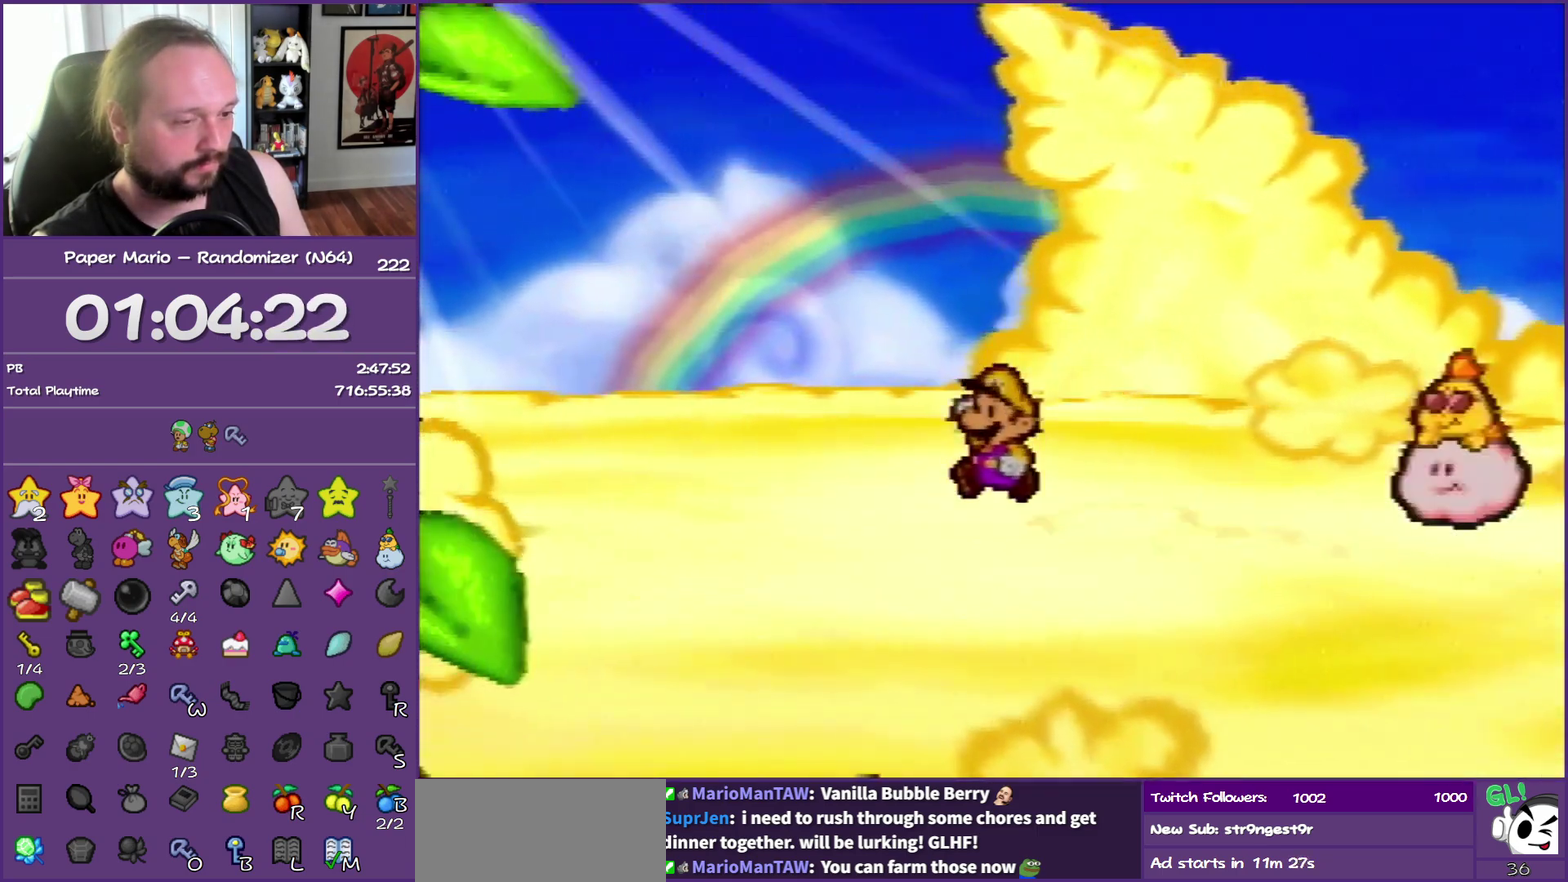
{"buttons": ["A", "Z"], "left_stick": "left", "events": [[233, "Z", "down"], [500, "A", "down"]]}
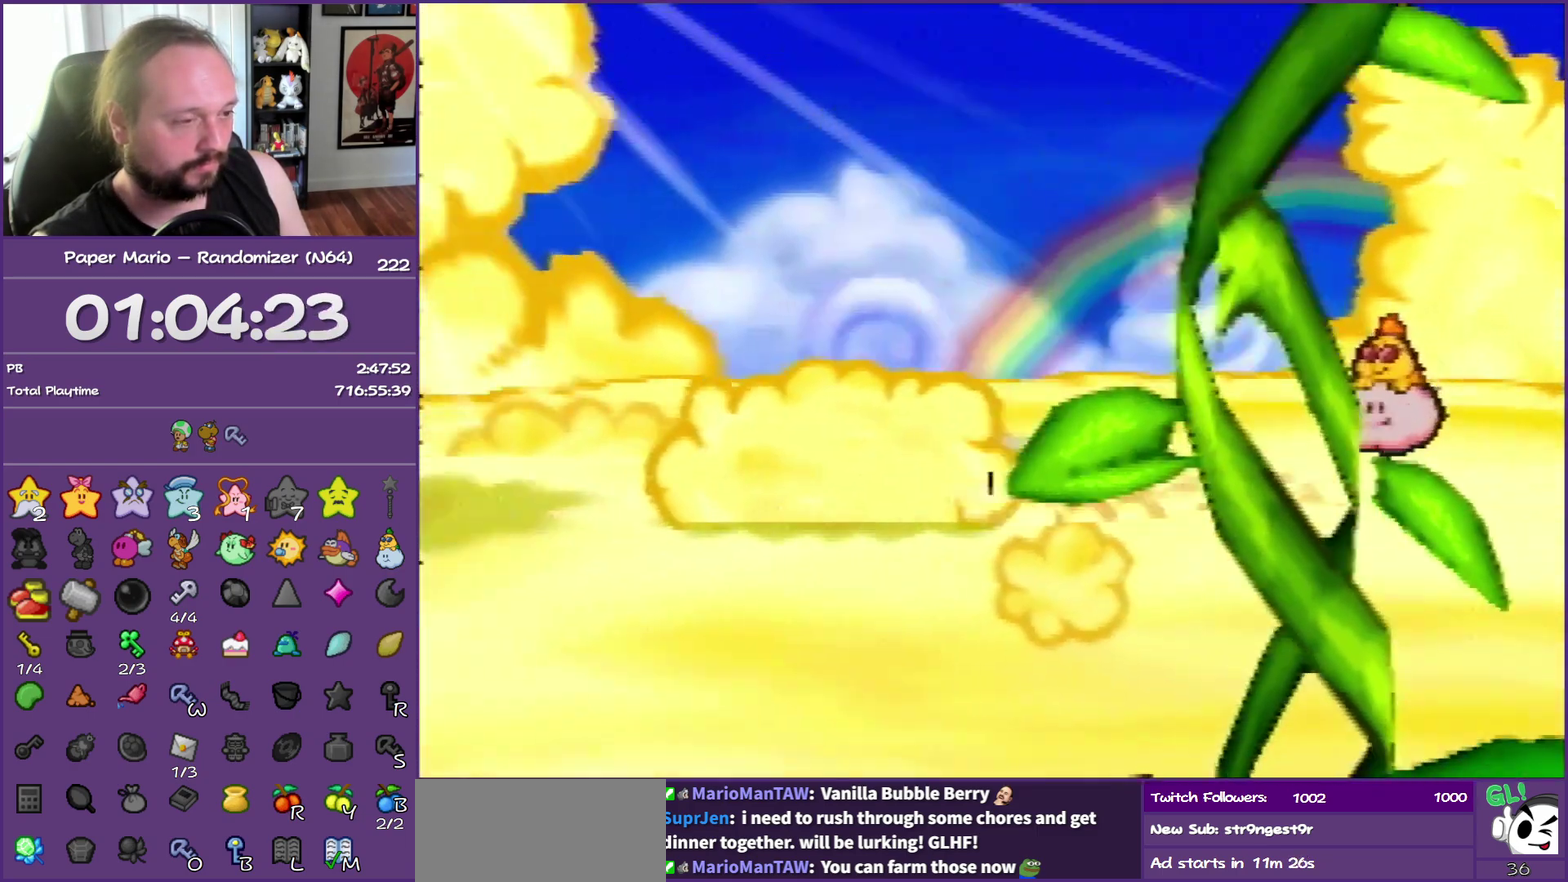
{"buttons": [], "left_stick": "center", "events": [[17, "Z", "up"], [217, "A", "up"], [467, "left_stick", "center"]]}
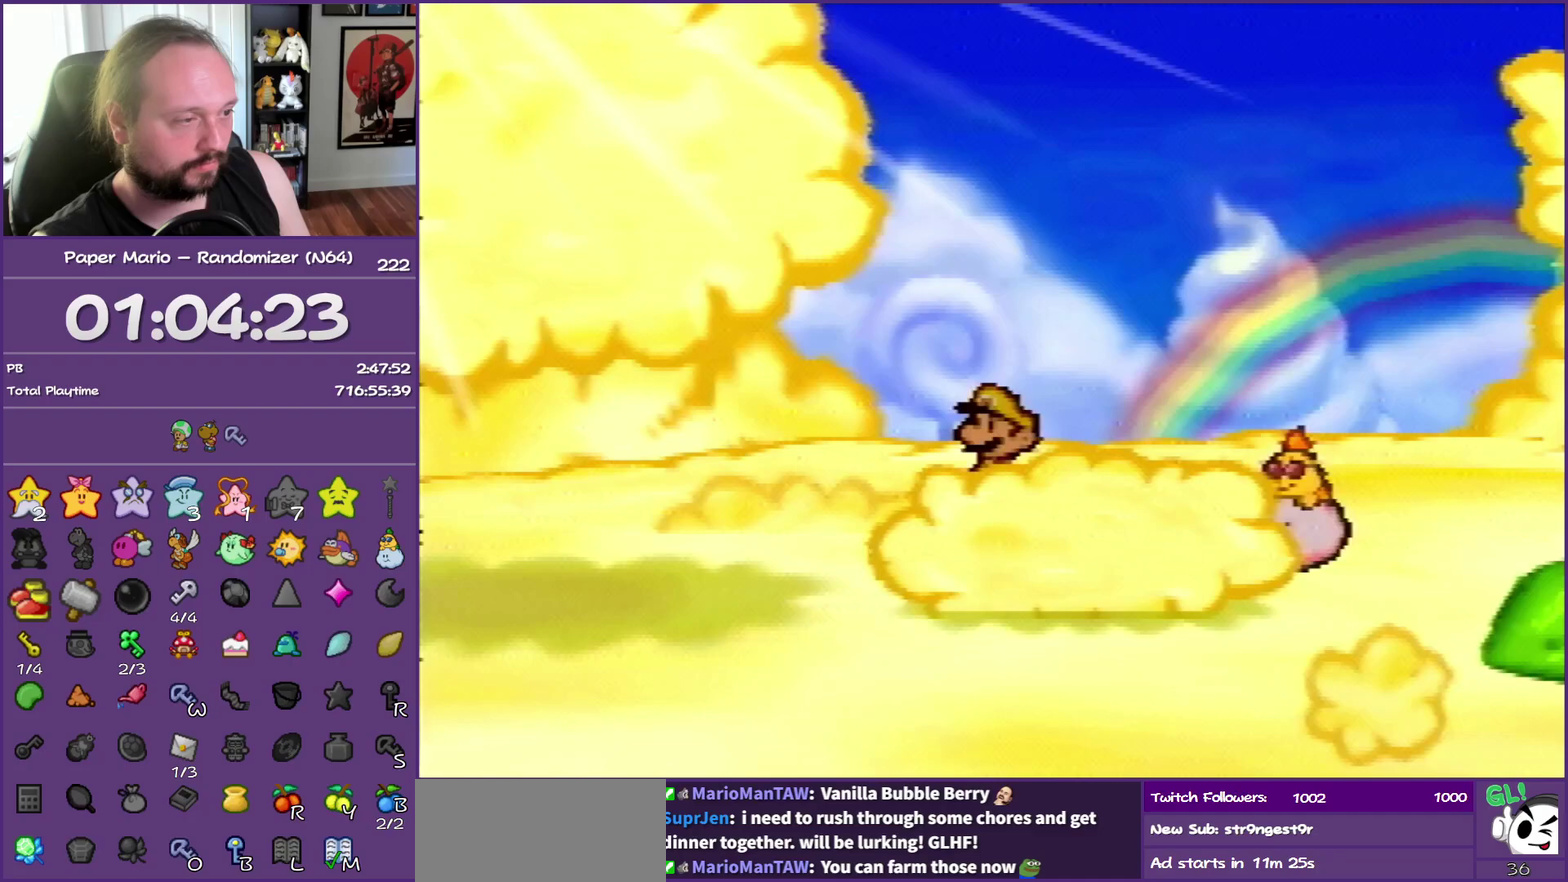
{"buttons": [], "left_stick": "center", "events": []}
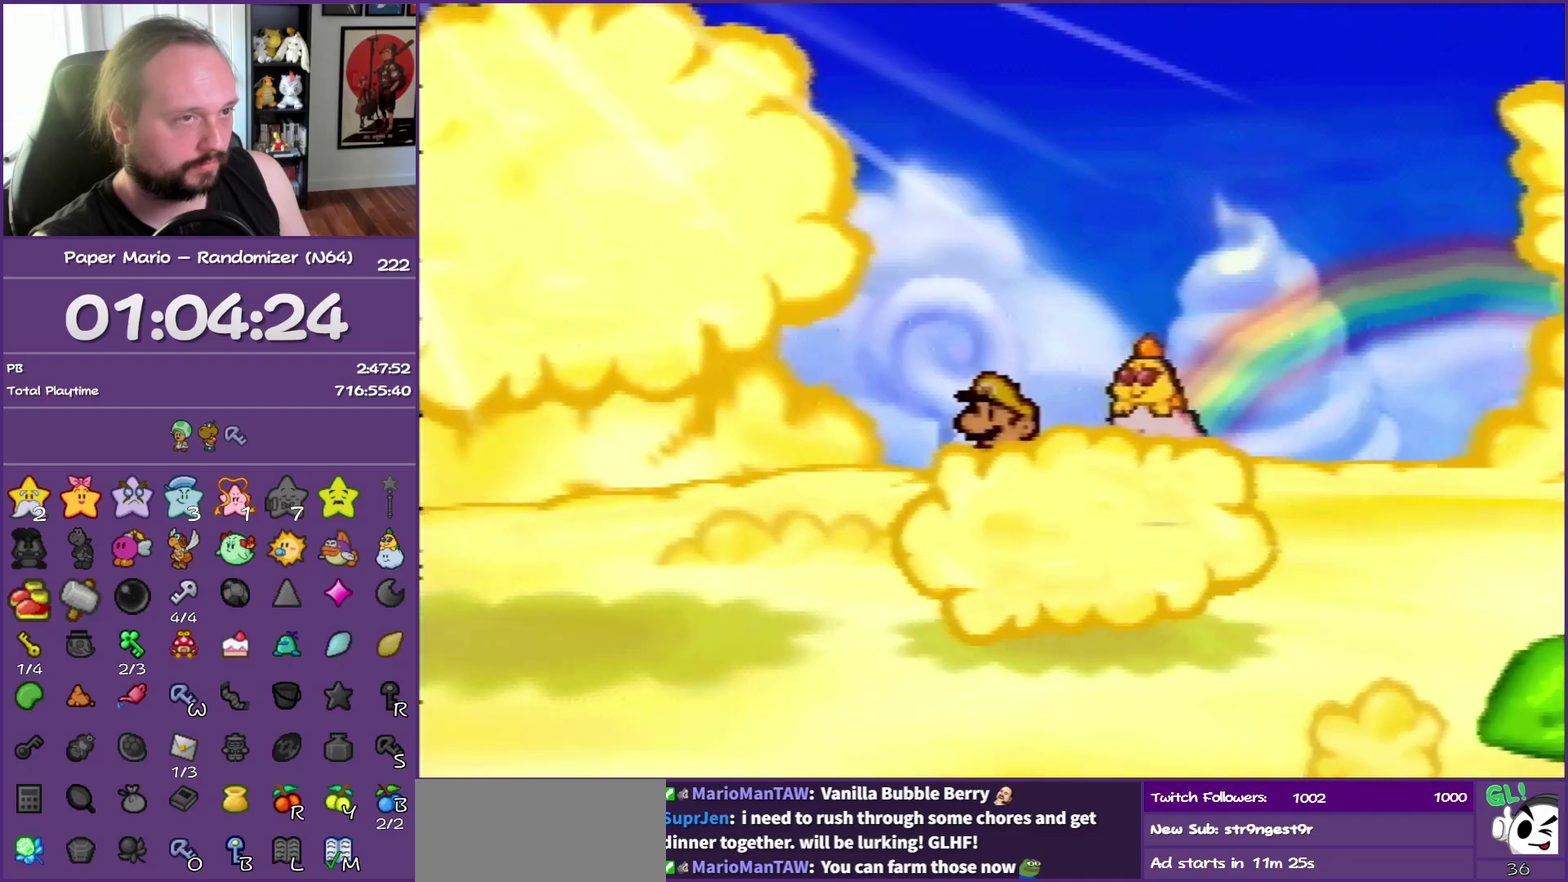
{"buttons": [], "left_stick": "center", "events": []}
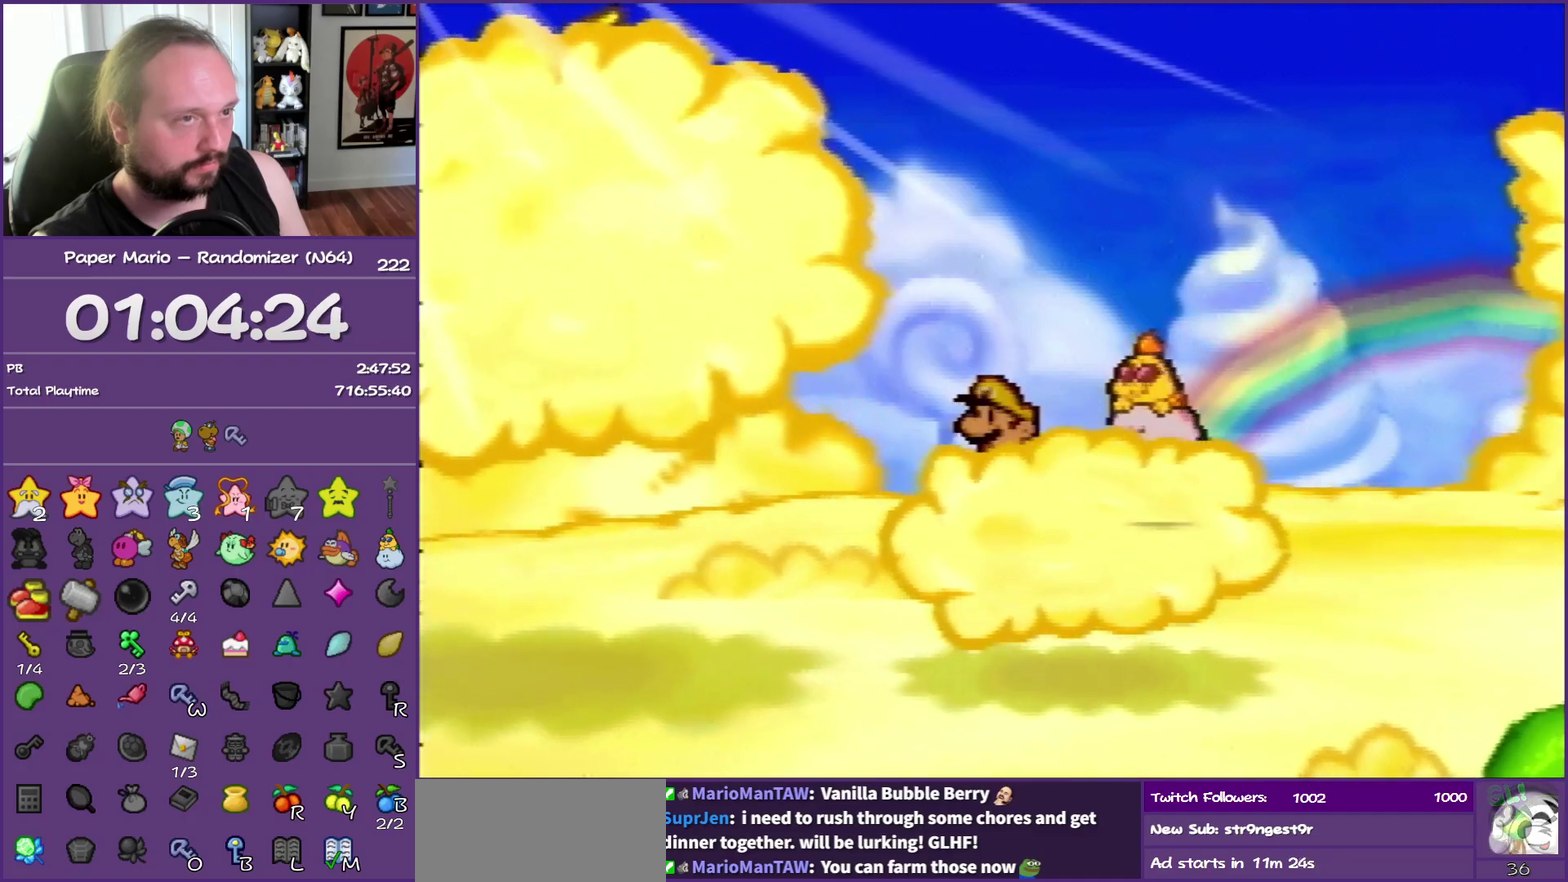
{"buttons": [], "left_stick": "center", "events": []}
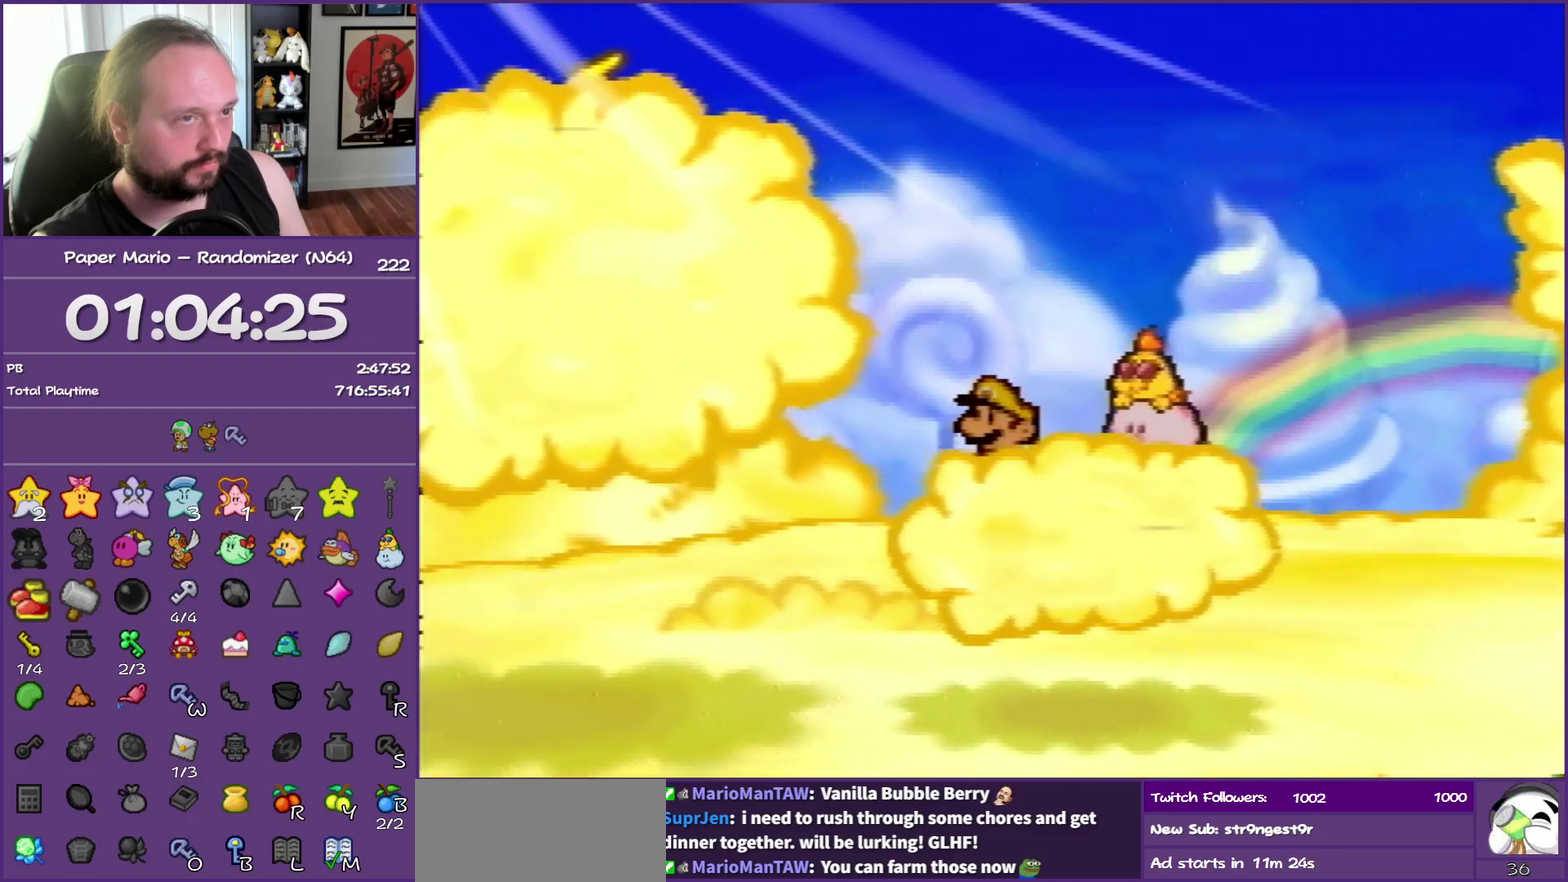
{"buttons": [], "left_stick": "center", "events": [[50, "left_stick", "left"], [183, "left_stick", "center"]]}
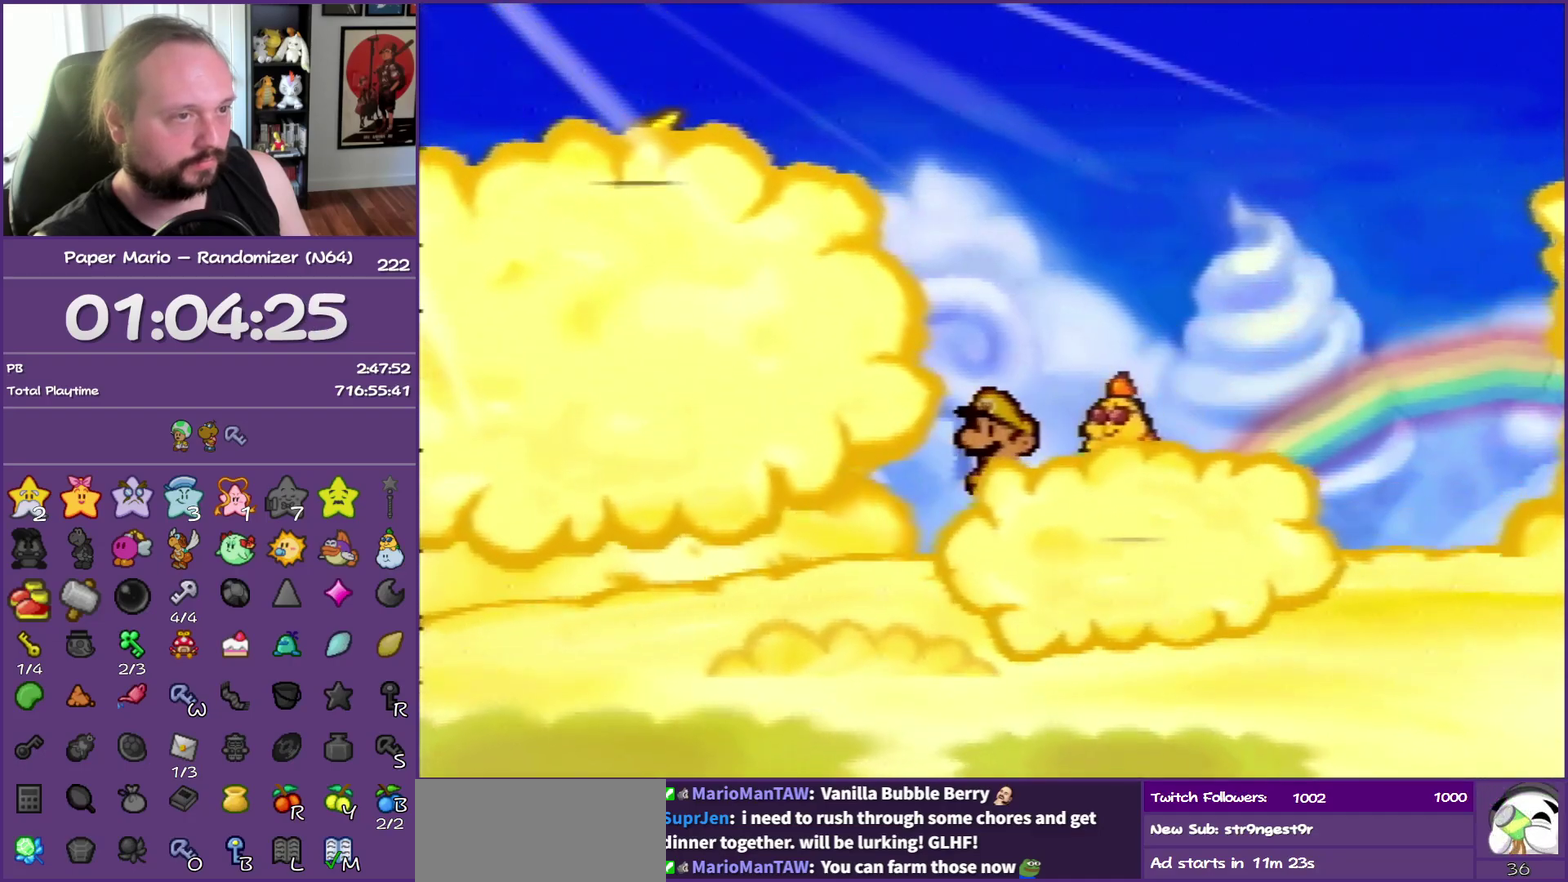
{"buttons": [], "left_stick": "center", "events": []}
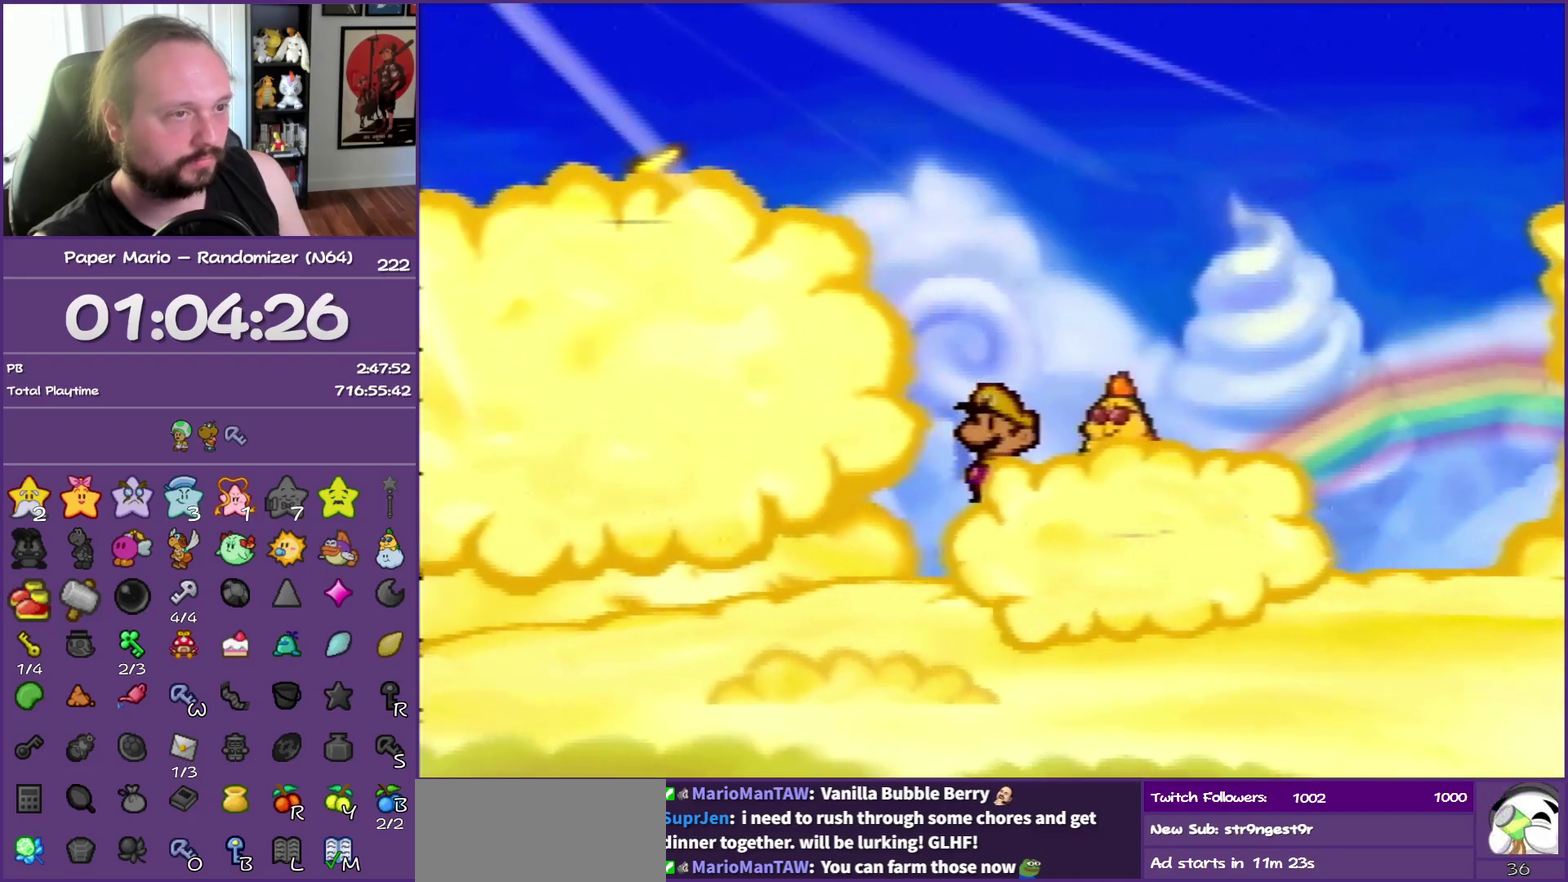
{"buttons": [], "left_stick": "center", "events": []}
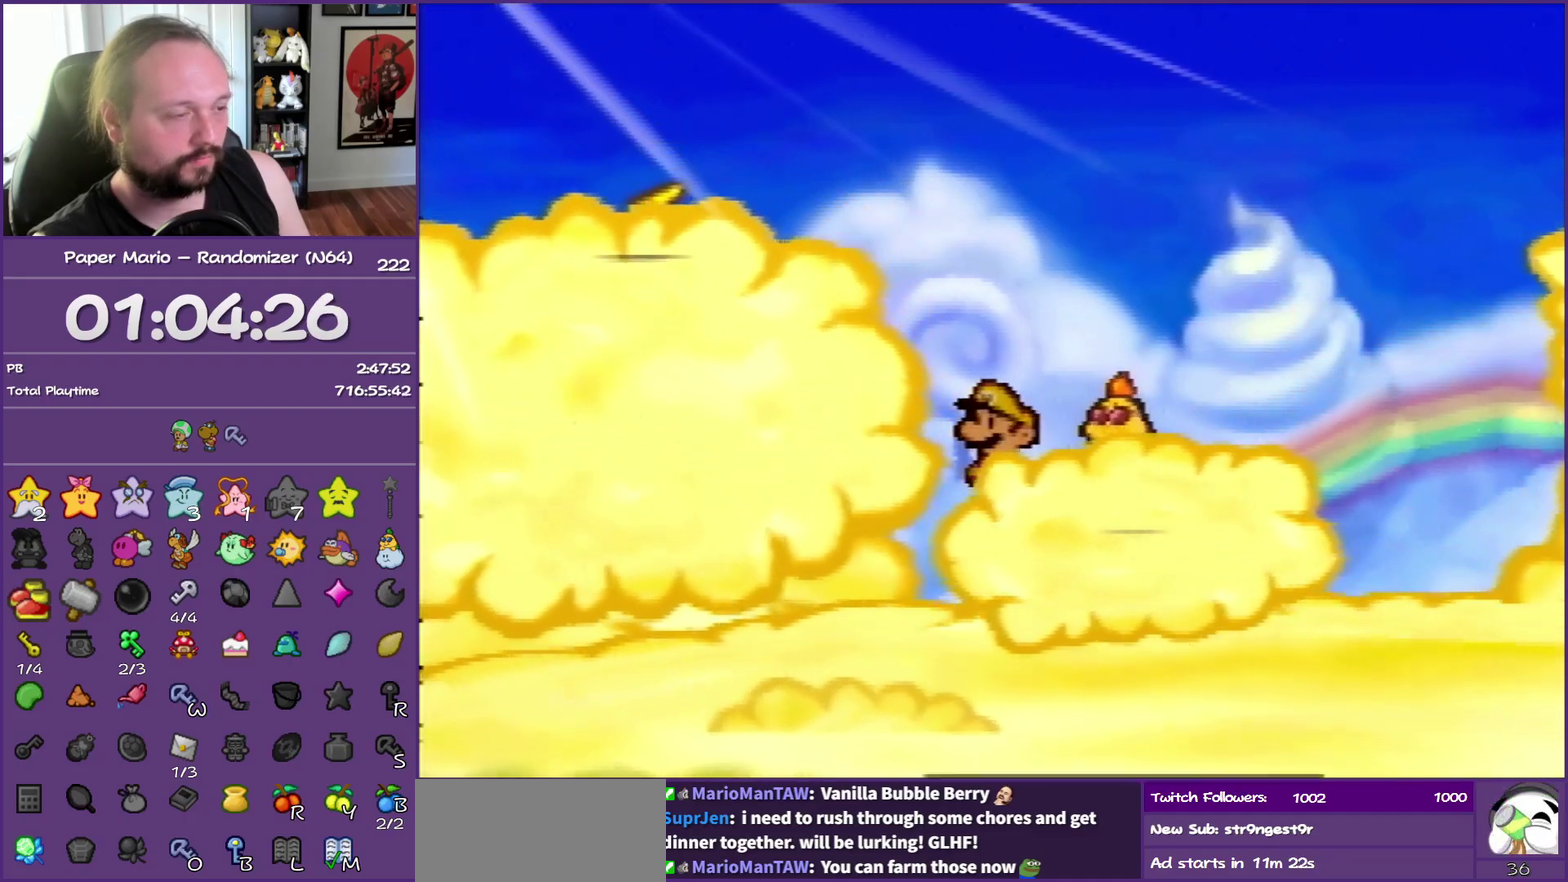
{"buttons": [], "left_stick": "center", "events": []}
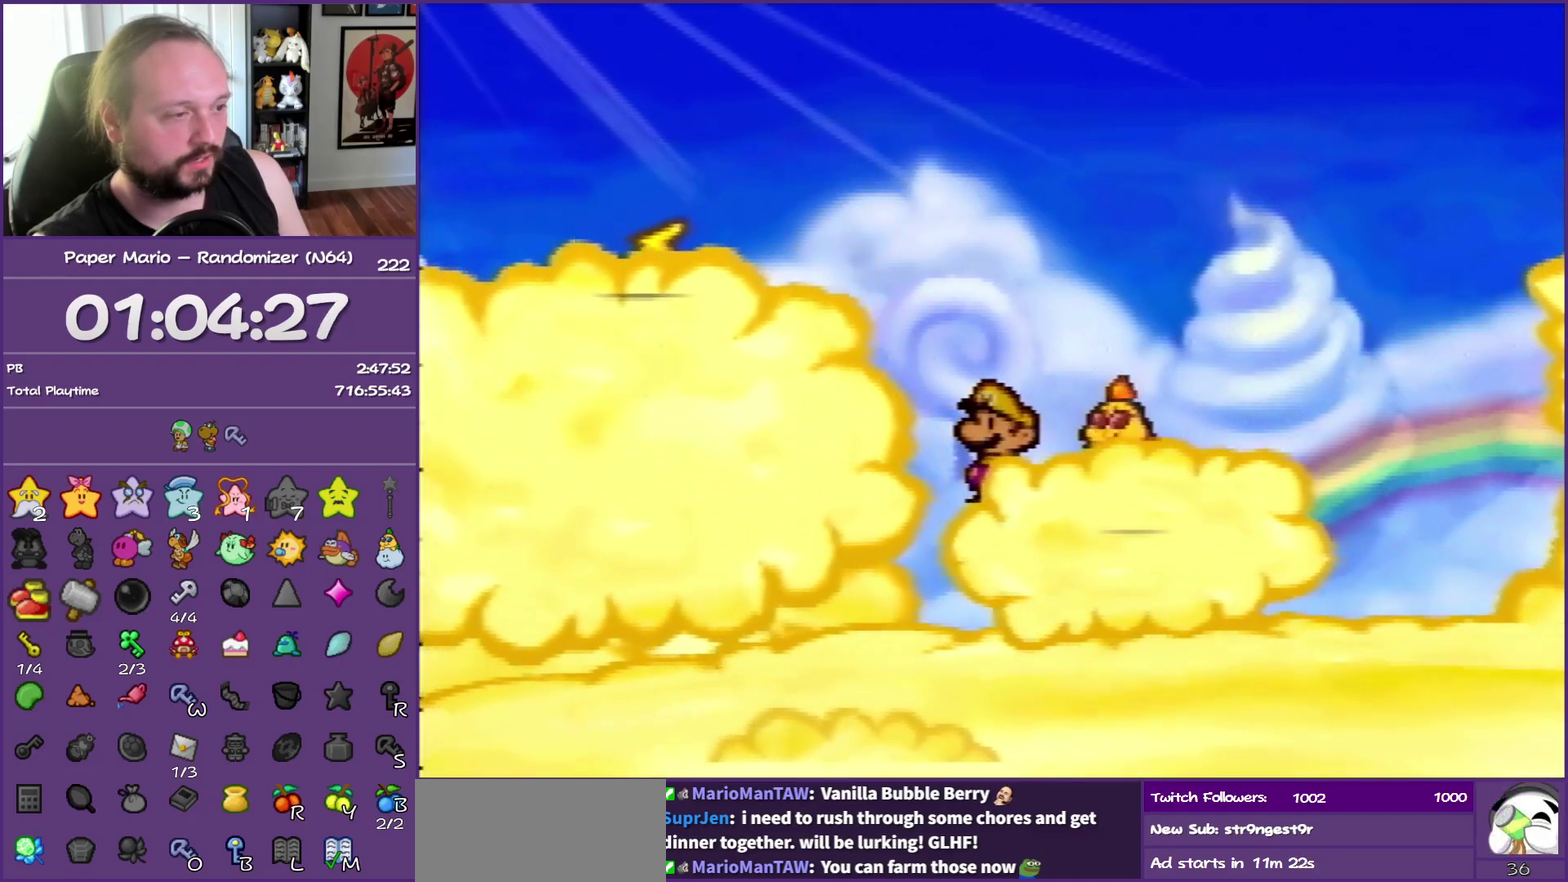
{"buttons": ["A"], "left_stick": "left", "events": [[400, "A", "down"], [417, "left_stick", "left"]]}
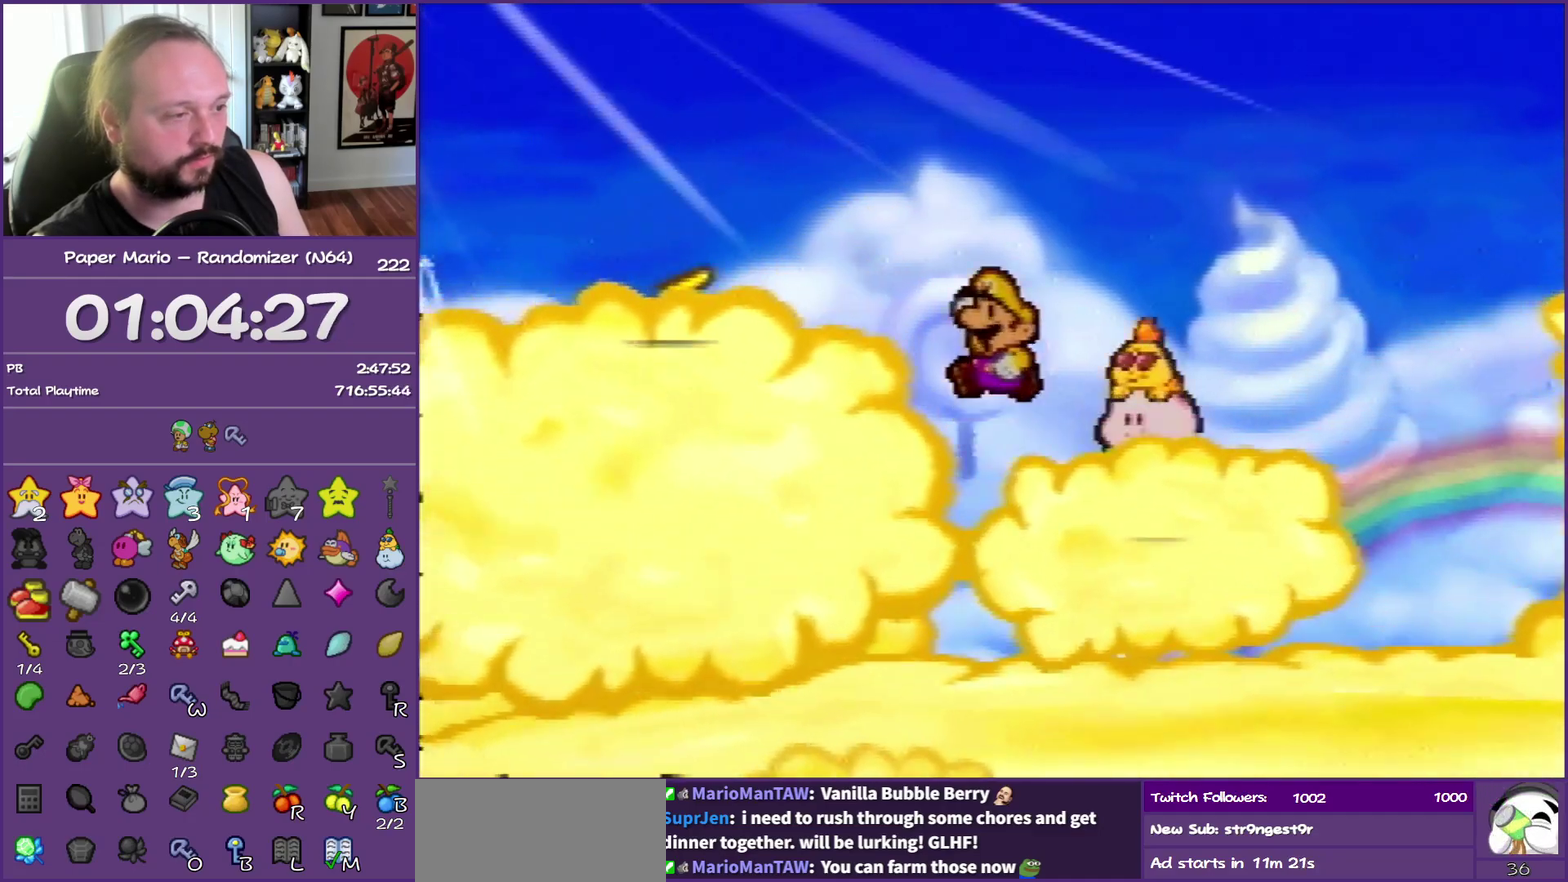
{"buttons": ["A"], "left_stick": "left", "events": [[183, "A", "up"], [233, "A", "down"]]}
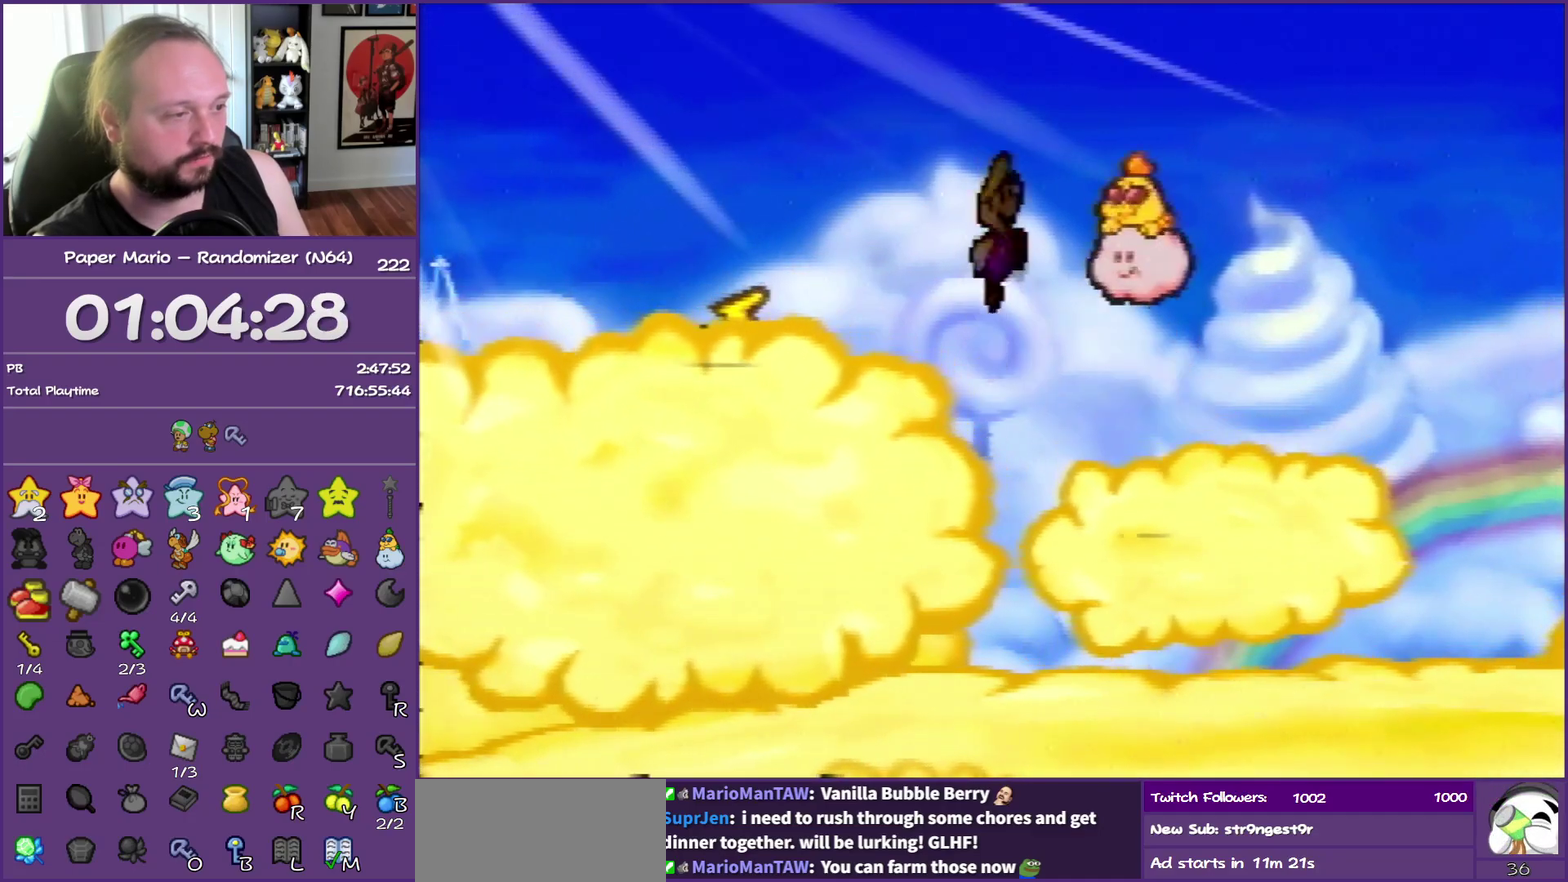
{"buttons": [], "left_stick": "center", "events": [[167, "A", "up"], [433, "left_stick", "center"]]}
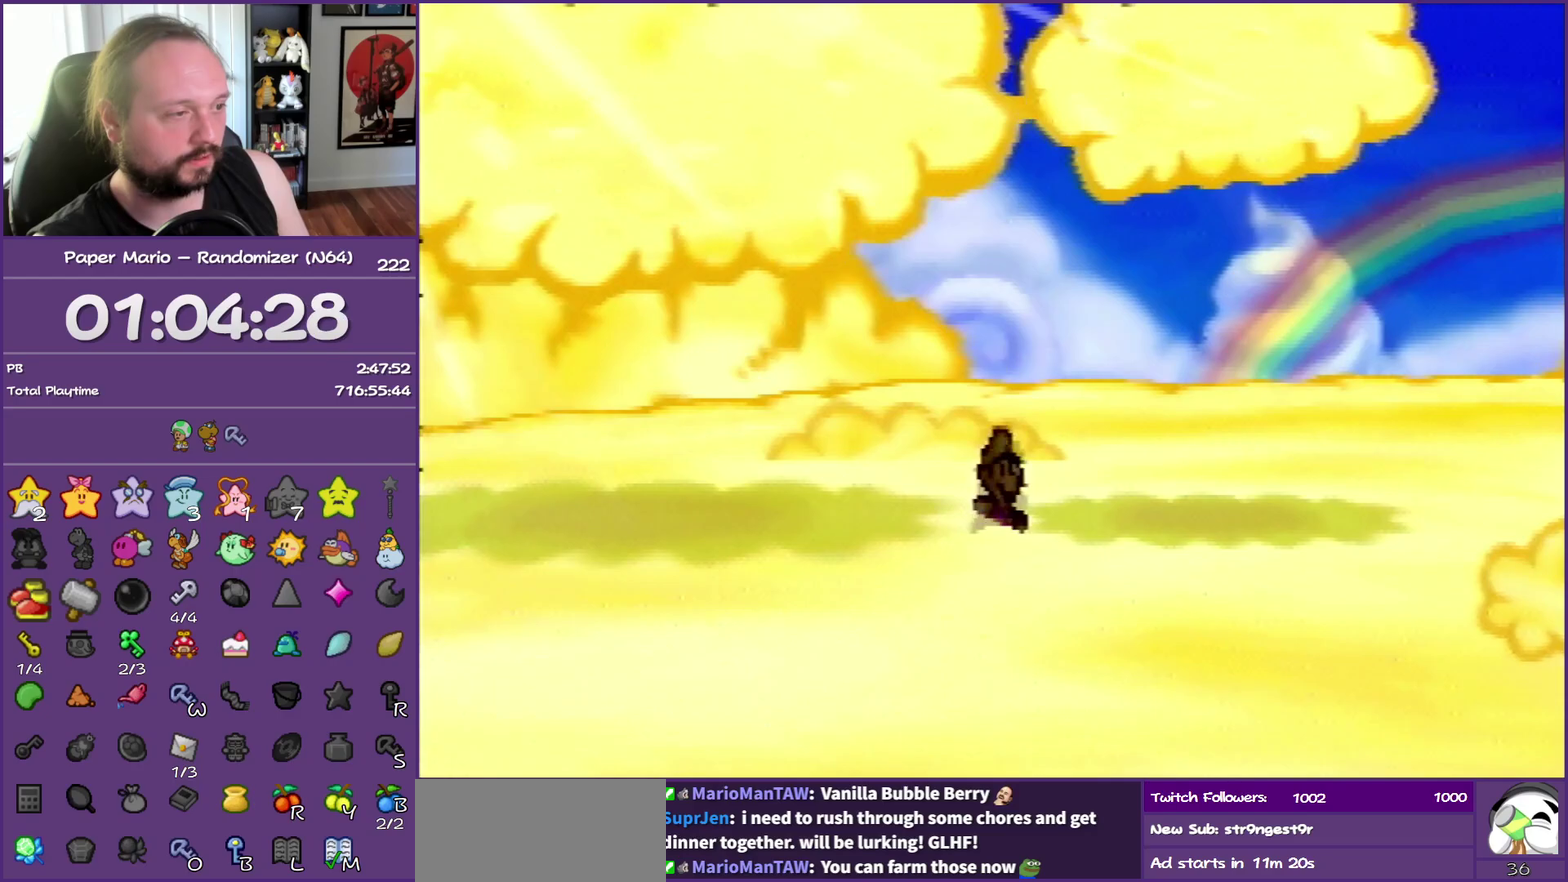
{"buttons": ["Z"], "left_stick": "right", "events": [[83, "left_stick", "right"], [433, "Z", "down"]]}
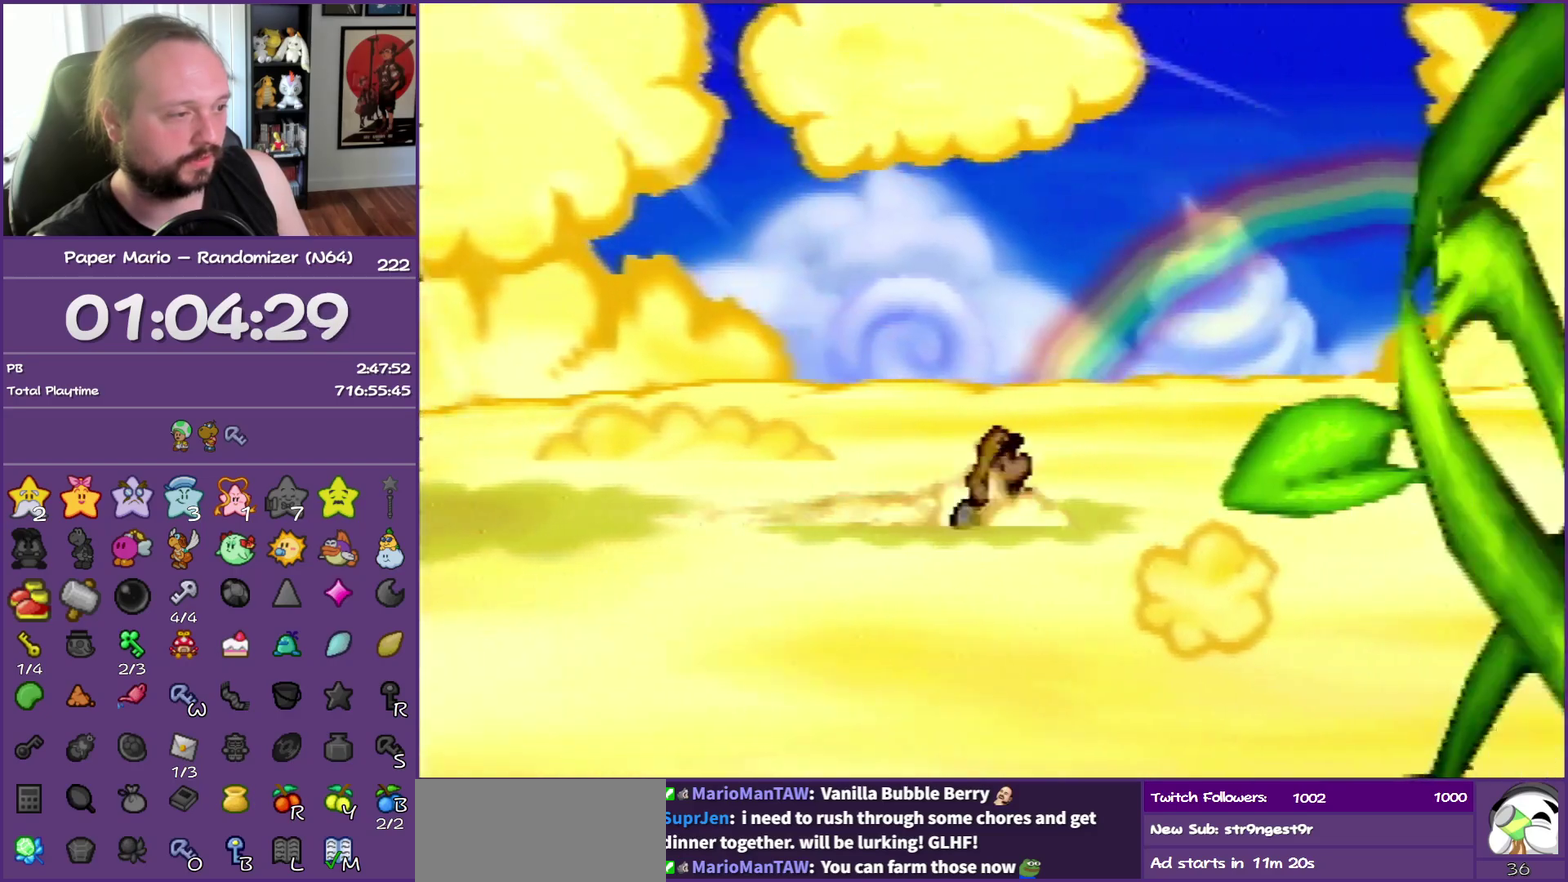
{"buttons": ["Z"], "left_stick": "right", "events": []}
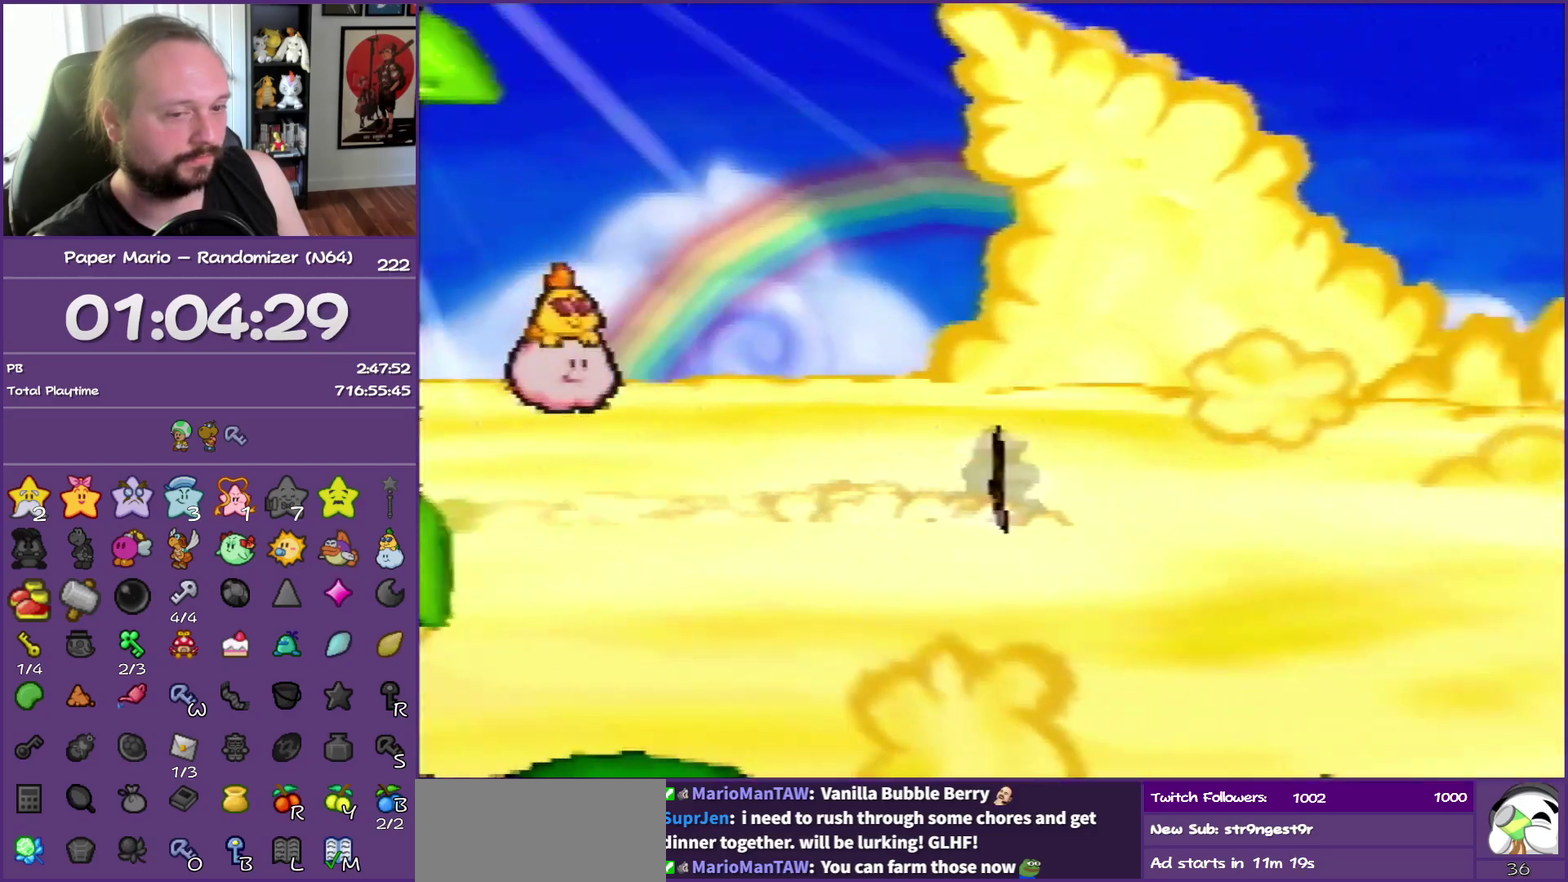
{"buttons": [], "left_stick": "down-right", "events": [[33, "Z", "up"], [100, "left_stick", "down-right"], [133, "A", "down"], [233, "A", "up"]]}
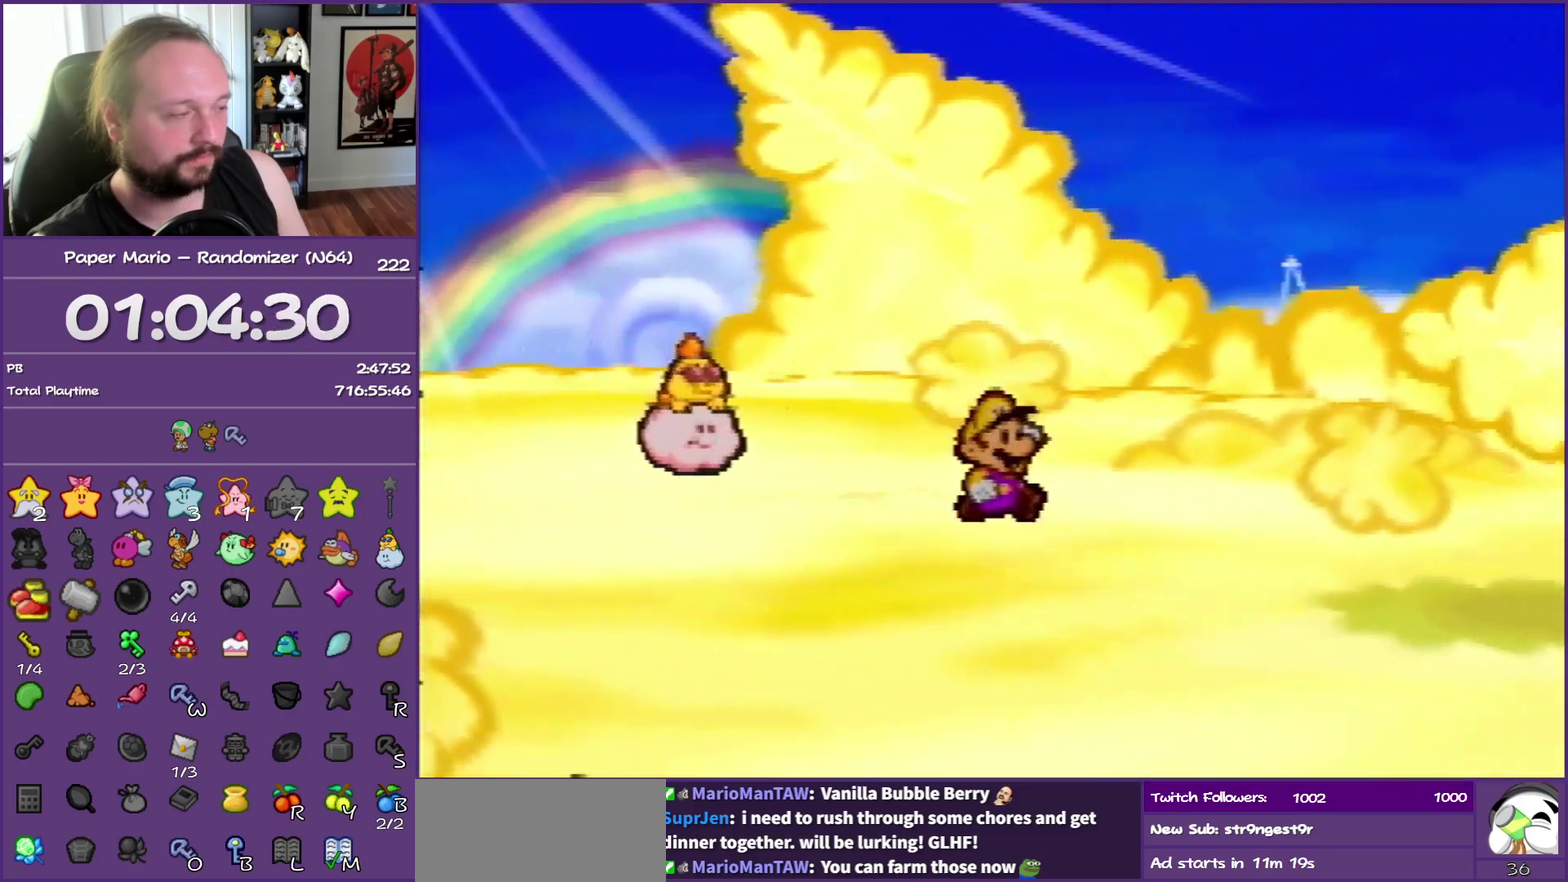
{"buttons": ["Z"], "left_stick": "down-right", "events": [[100, "Z", "down"]]}
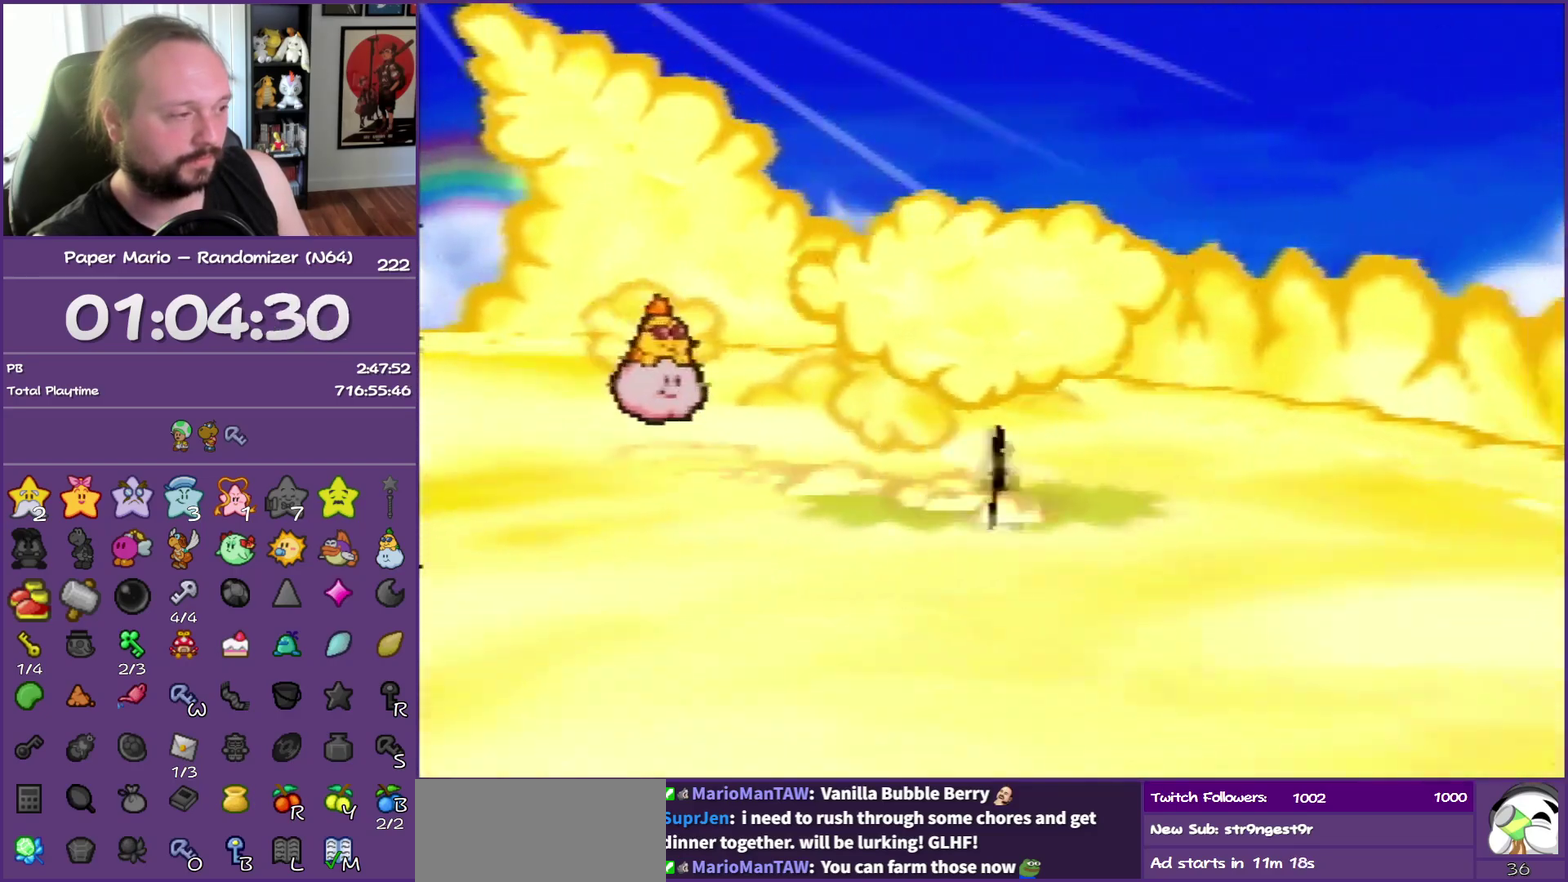
{"buttons": [], "left_stick": "right", "events": [[300, "A", "down"], [300, "Z", "up"], [350, "left_stick", "right"], [383, "A", "up"]]}
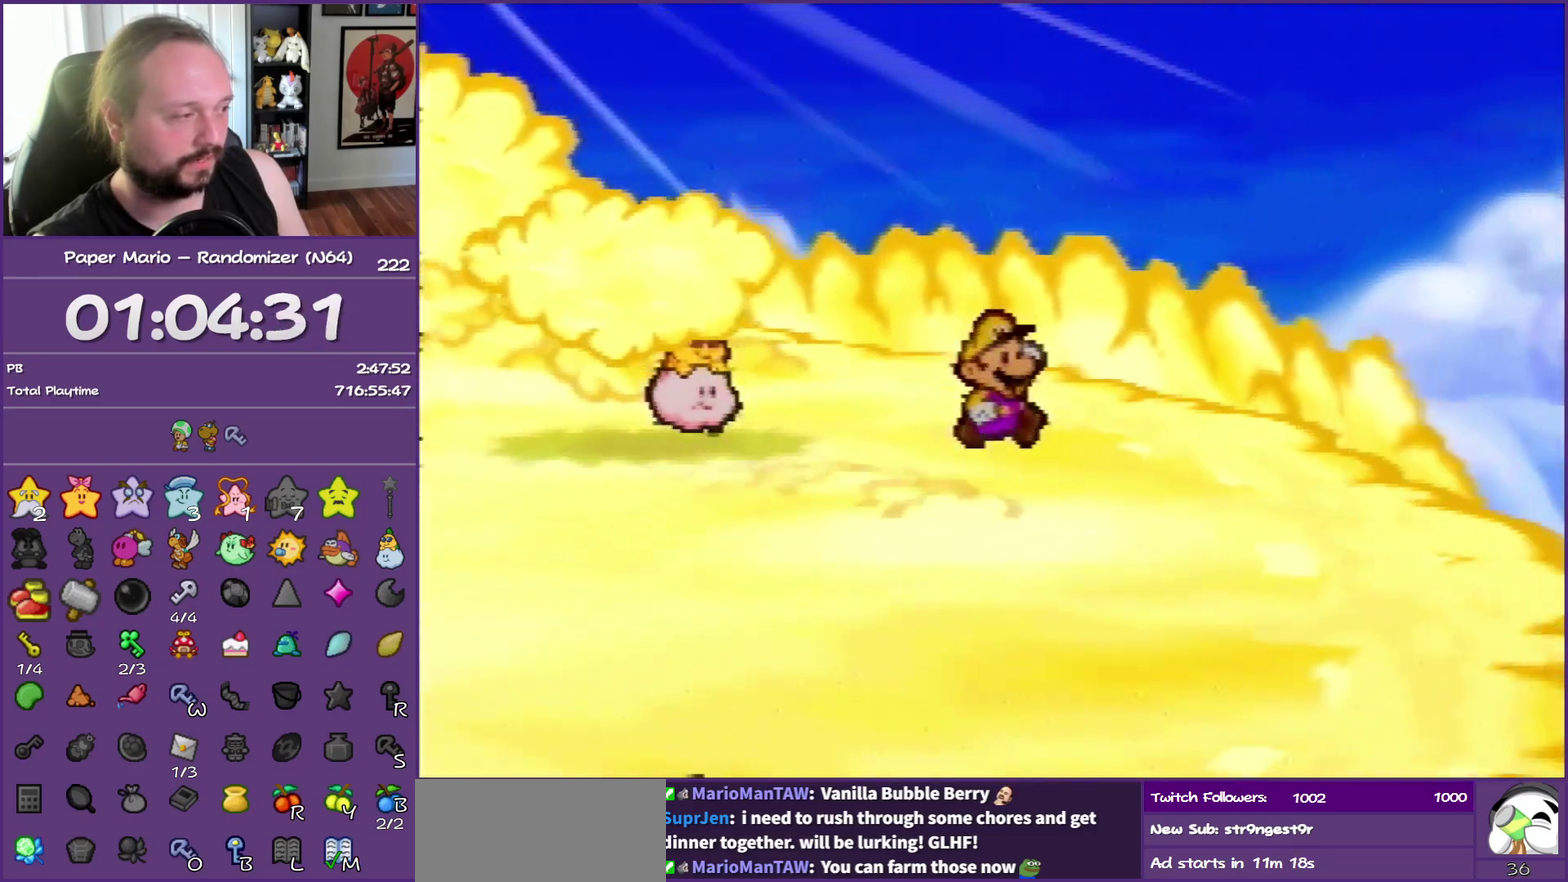
{"buttons": ["Z"], "left_stick": "right", "events": [[217, "Z", "down"], [350, "Z", "up"], [417, "Z", "down"]]}
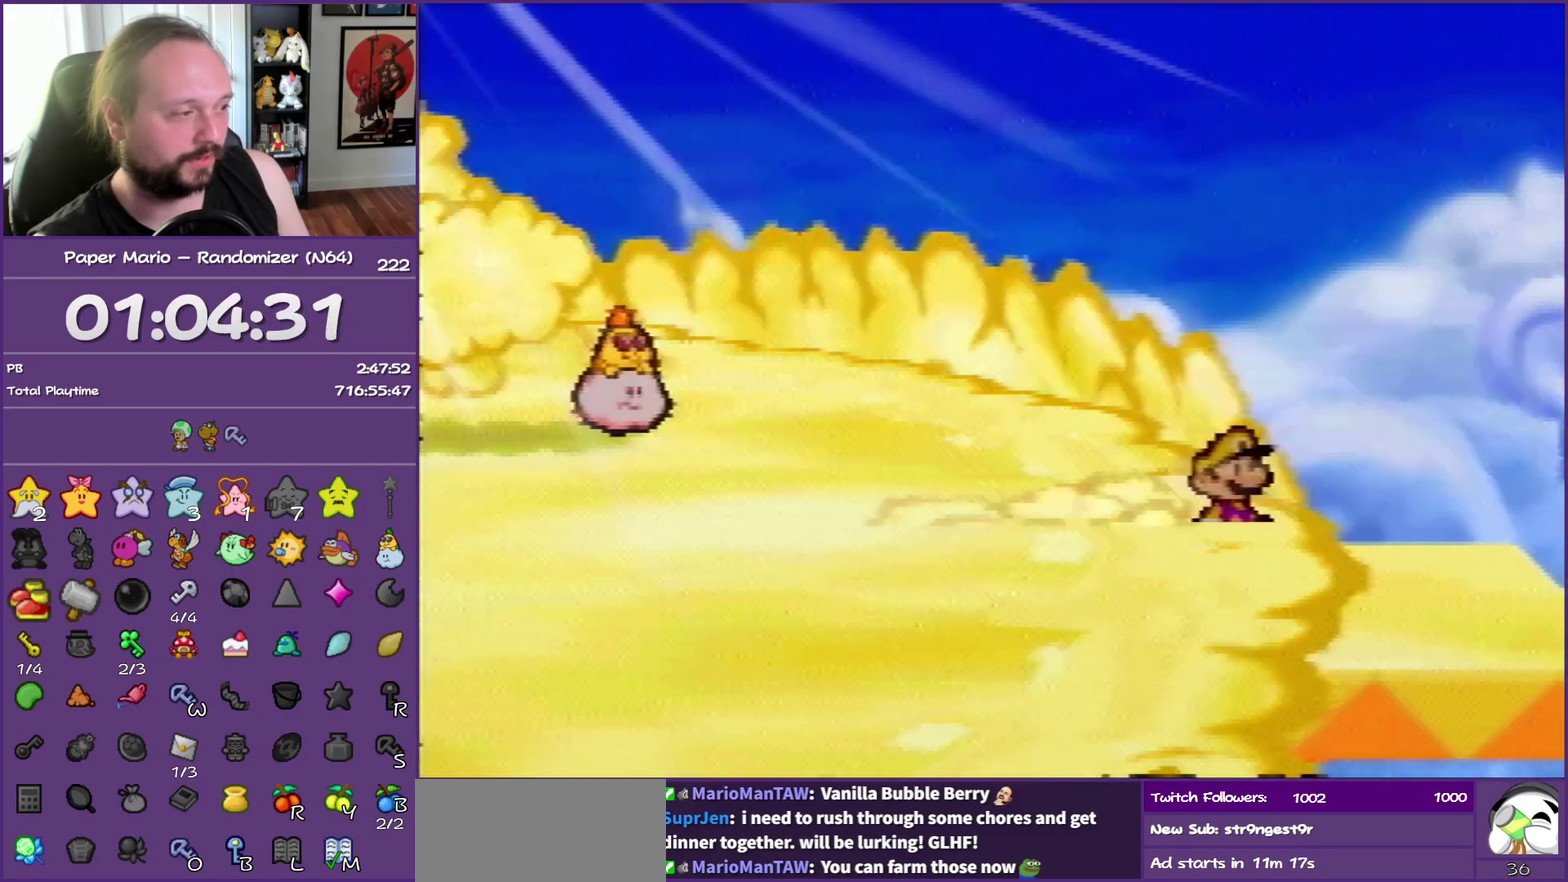
{"buttons": [], "left_stick": "center", "events": [[283, "Z", "up"], [350, "left_stick", "center"]]}
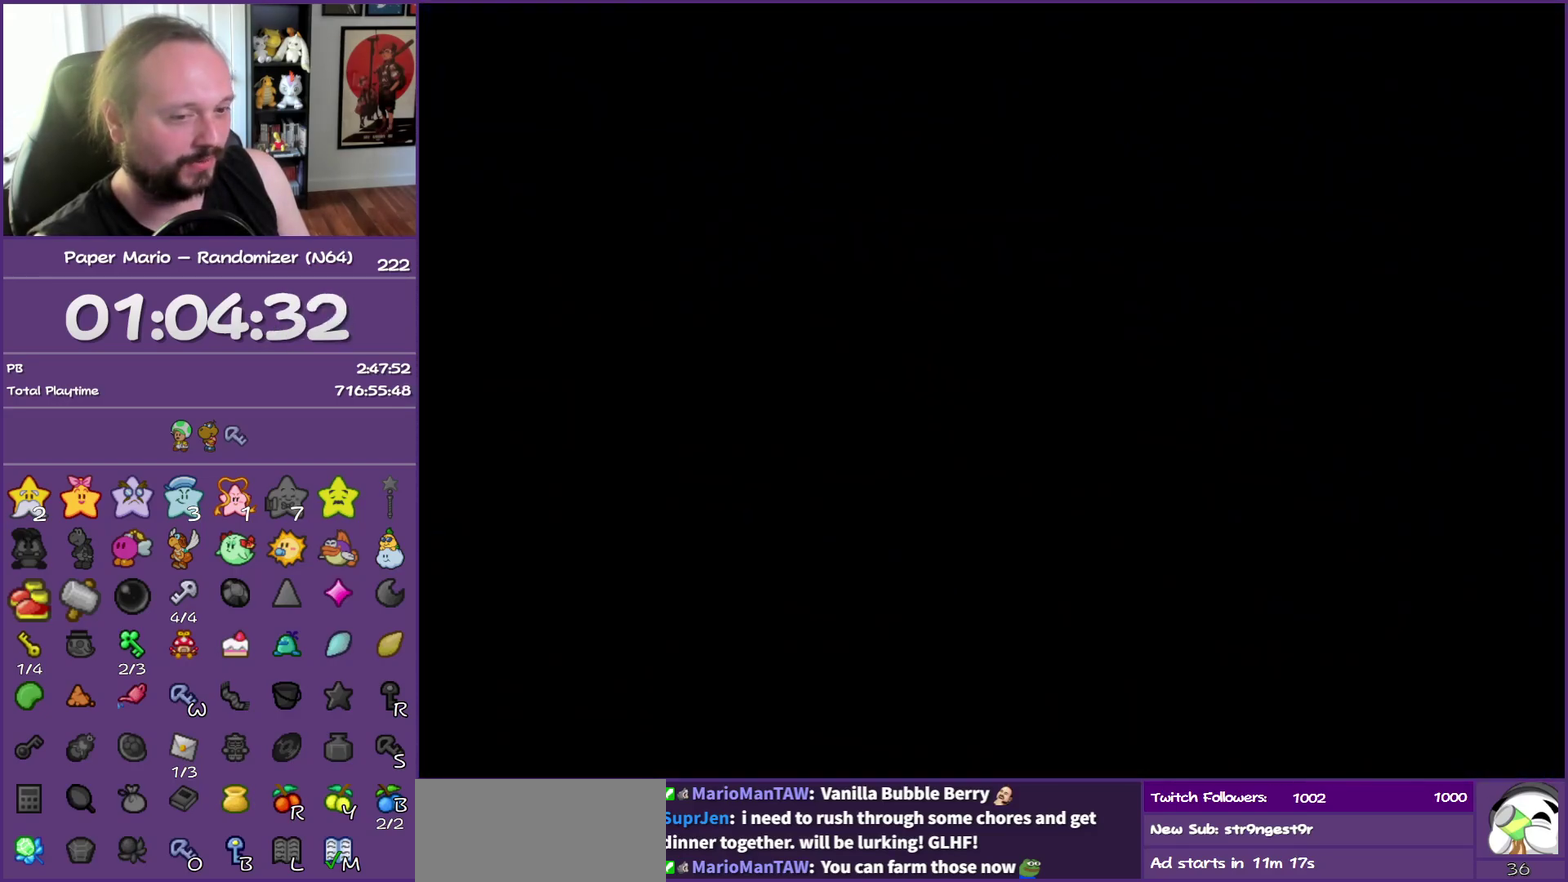
{"buttons": [], "left_stick": "right", "events": [[383, "left_stick", "right"]]}